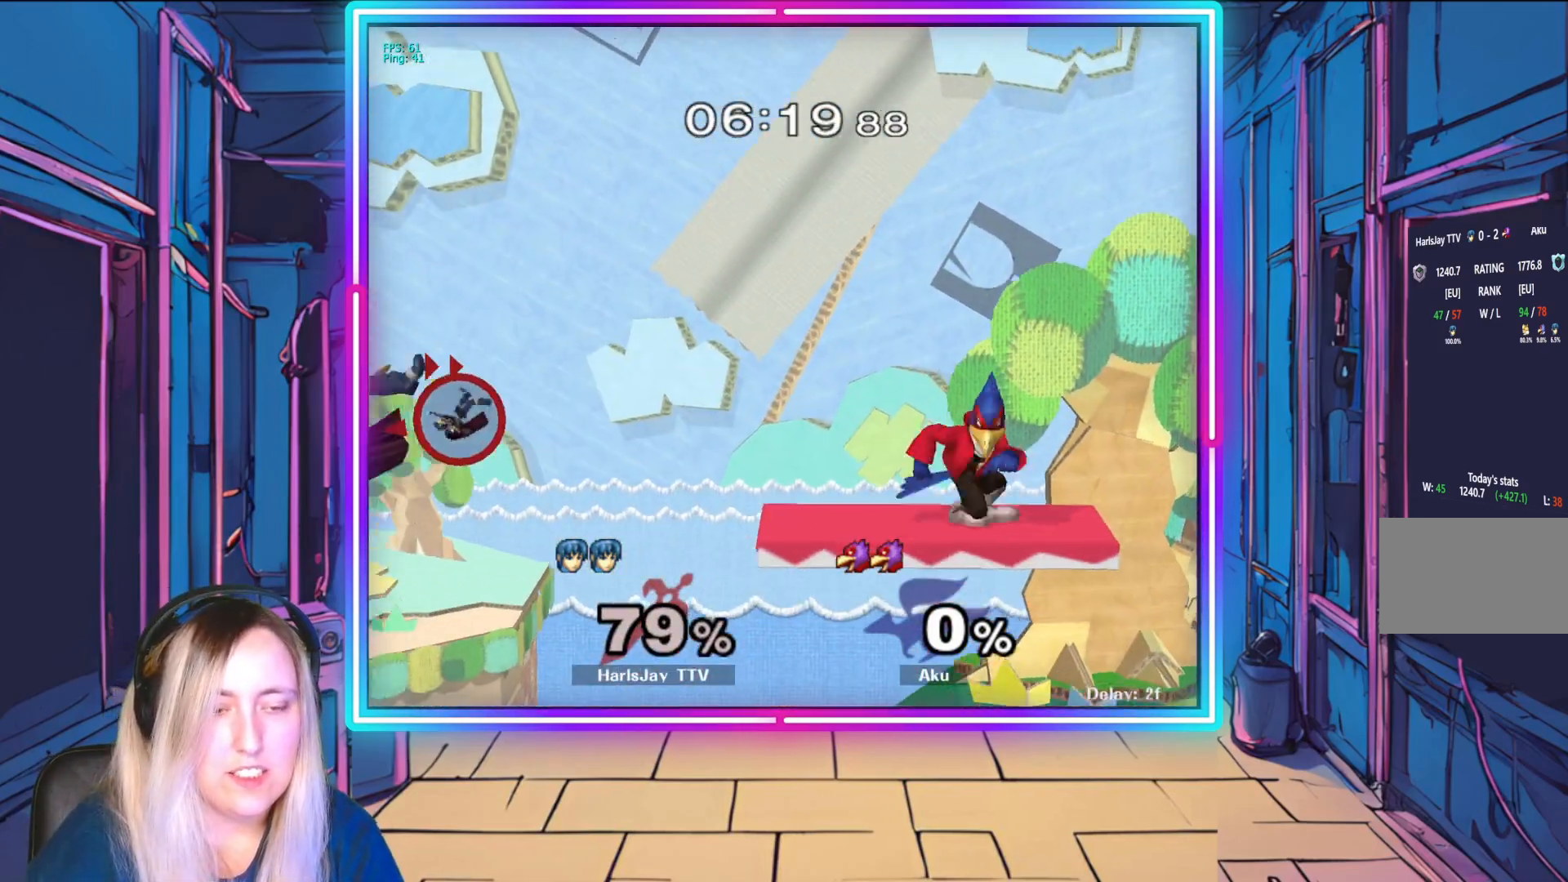
Gameplay with a controller (Nintendo layout); each line is a JSON object with the inputs held at the frame after it. "events" lists button and stick changes between this image and that frame as [ms after this image, input, new state], when the widget could be followed in between. Not read: L3 R3 START right_stick.
{"buttons": [], "left_stick": "right", "events": [[67, "Y", "down"], [250, "Y", "up"], [317, "Y", "down"], [467, "Y", "up"]]}
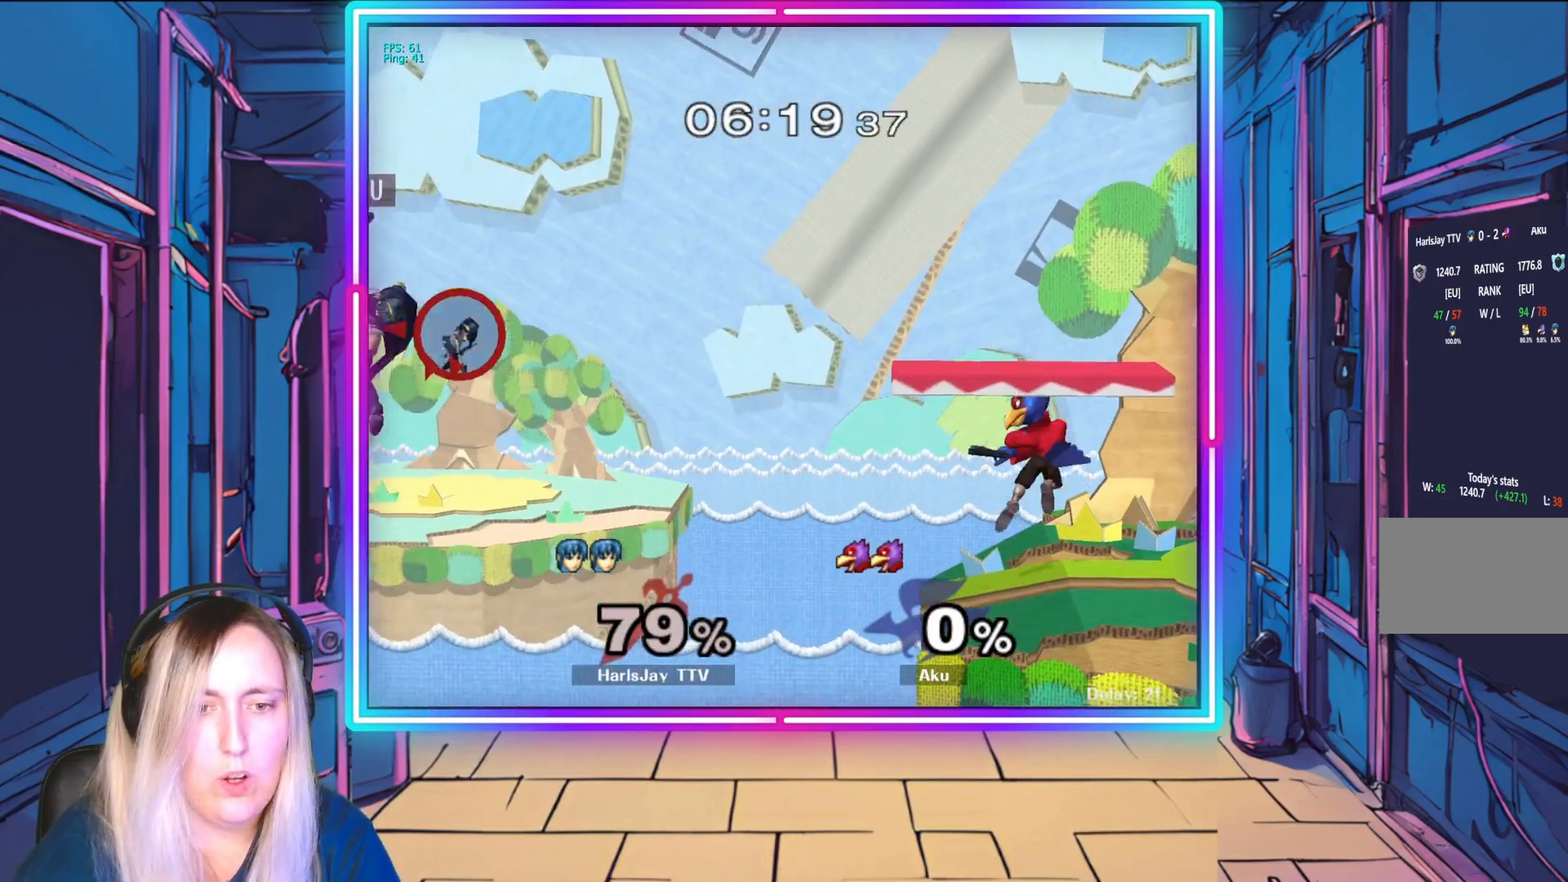
{"buttons": [], "left_stick": "right", "events": [[17, "Y", "down"], [83, "Y", "up"]]}
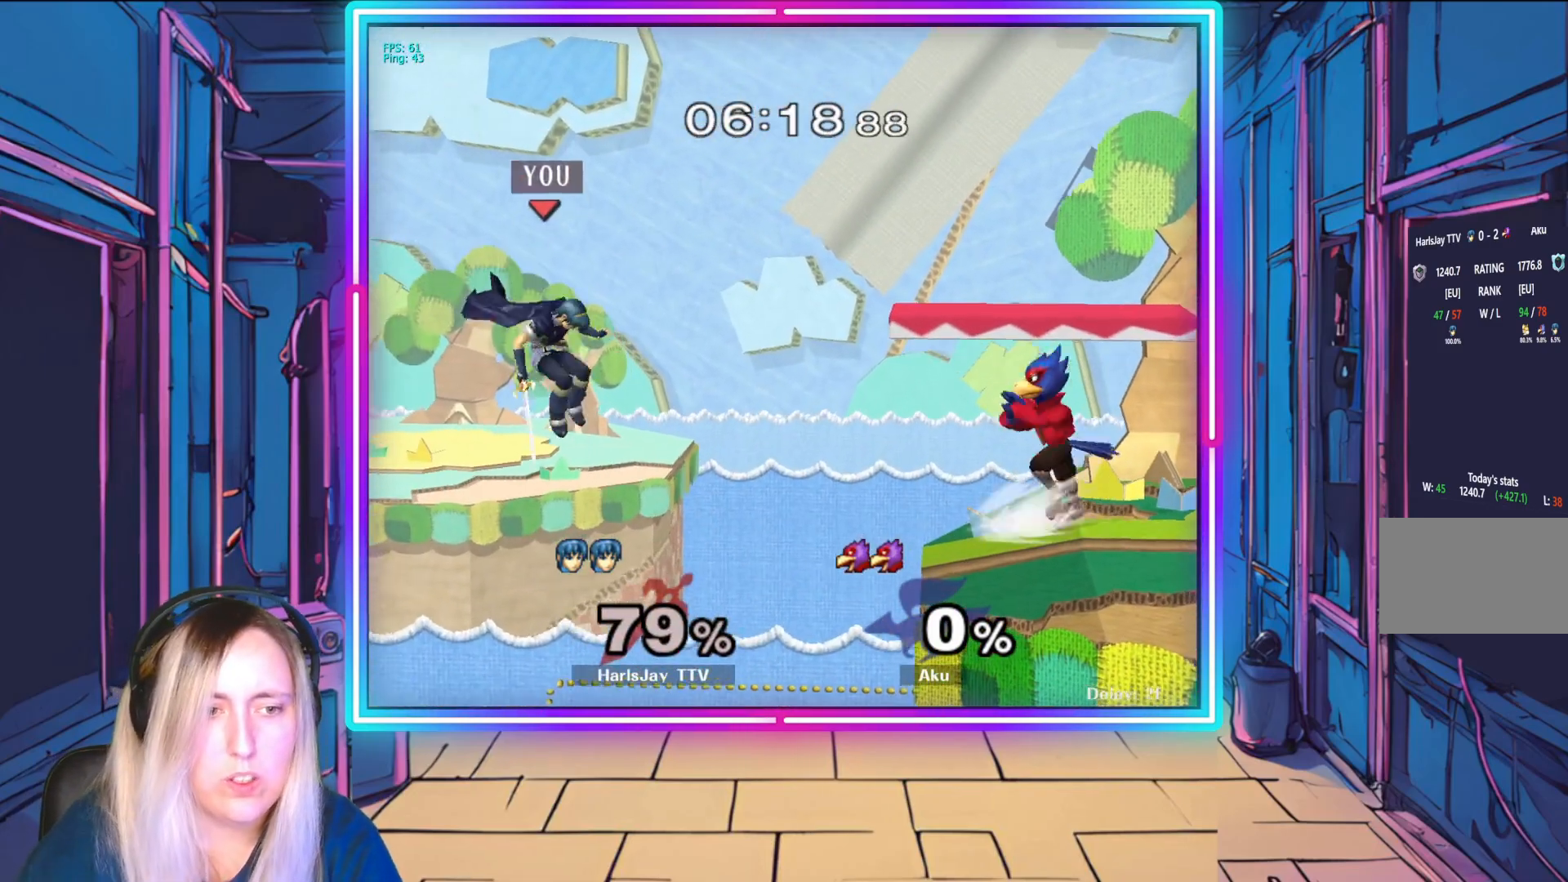
{"buttons": [], "left_stick": "right", "events": [[83, "B", "down"], [267, "B", "up"]]}
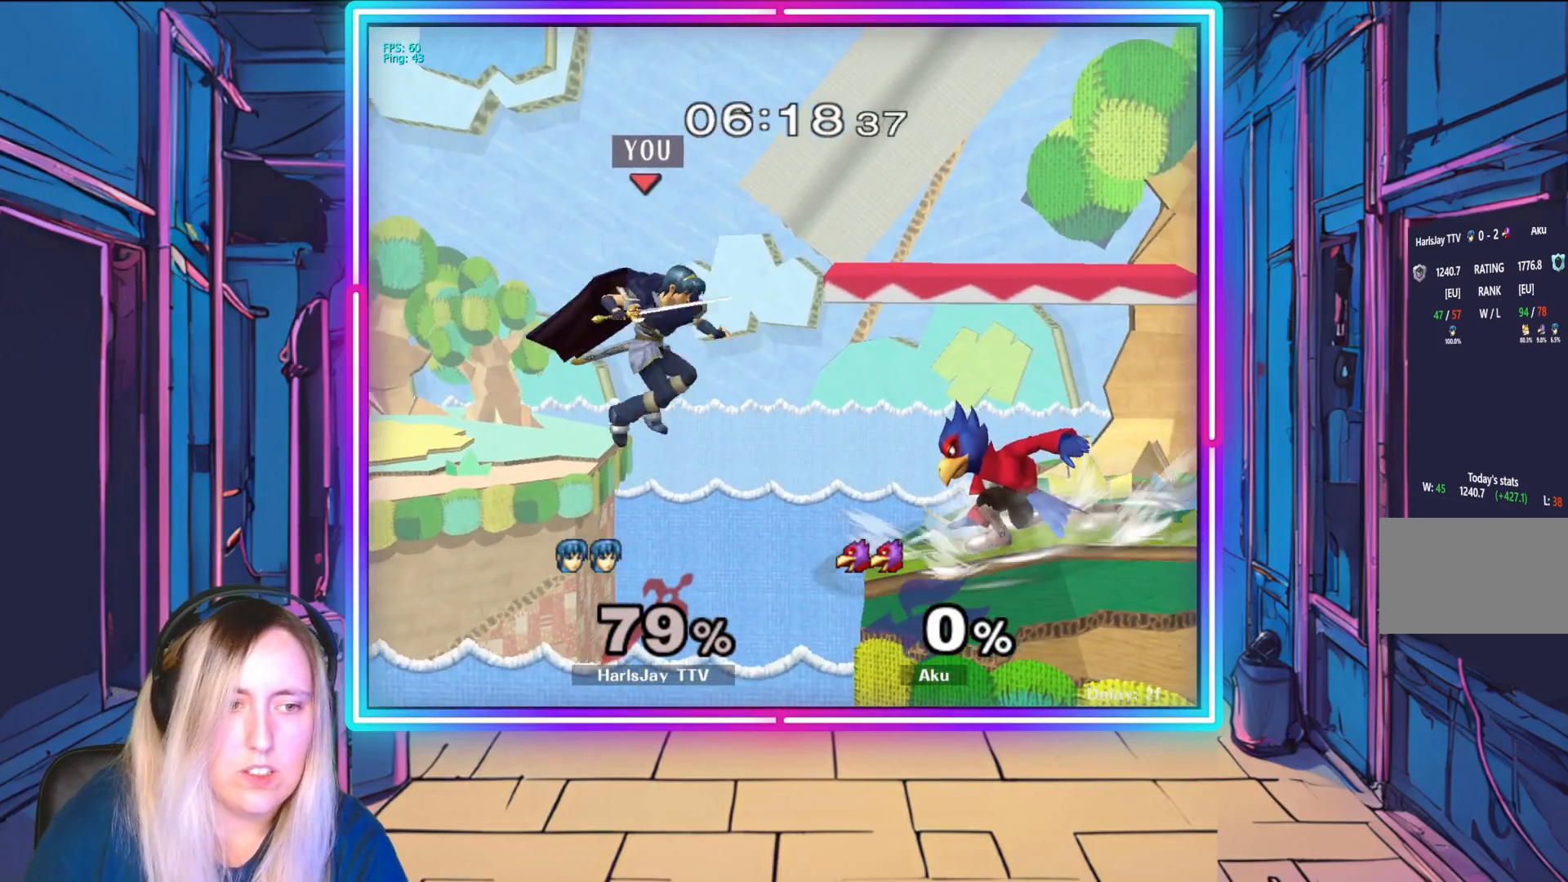
{"buttons": [], "left_stick": "up-right", "events": [[183, "B", "down"], [333, "left_stick", "up-right"], [350, "B", "up"]]}
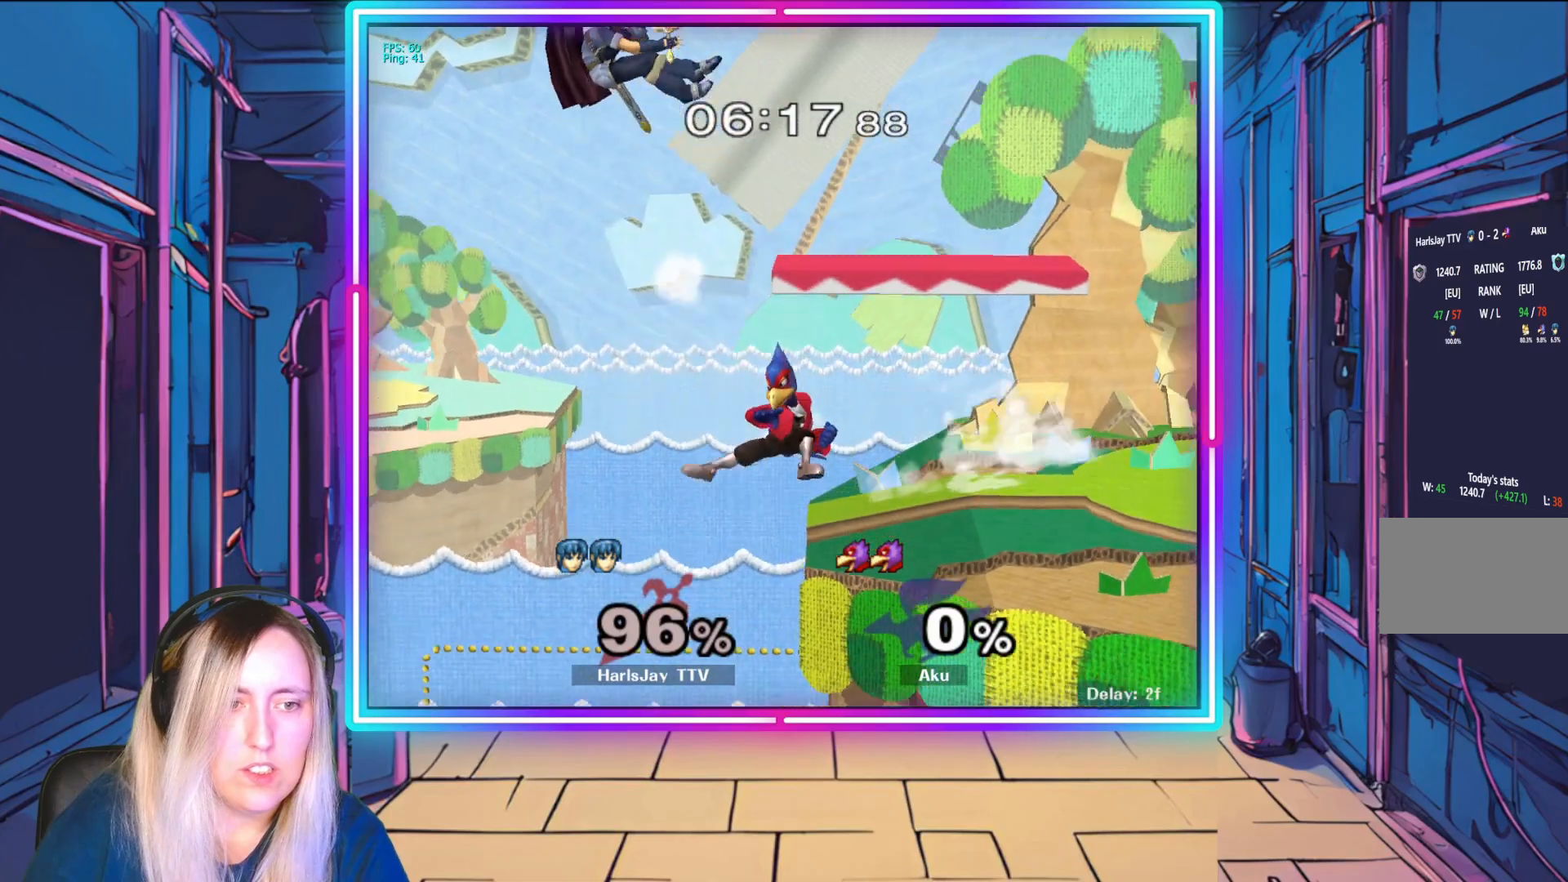
{"buttons": [], "left_stick": "center", "events": [[67, "left_stick", "right"], [283, "Y", "down"], [400, "left_stick", "center"], [450, "Y", "up"]]}
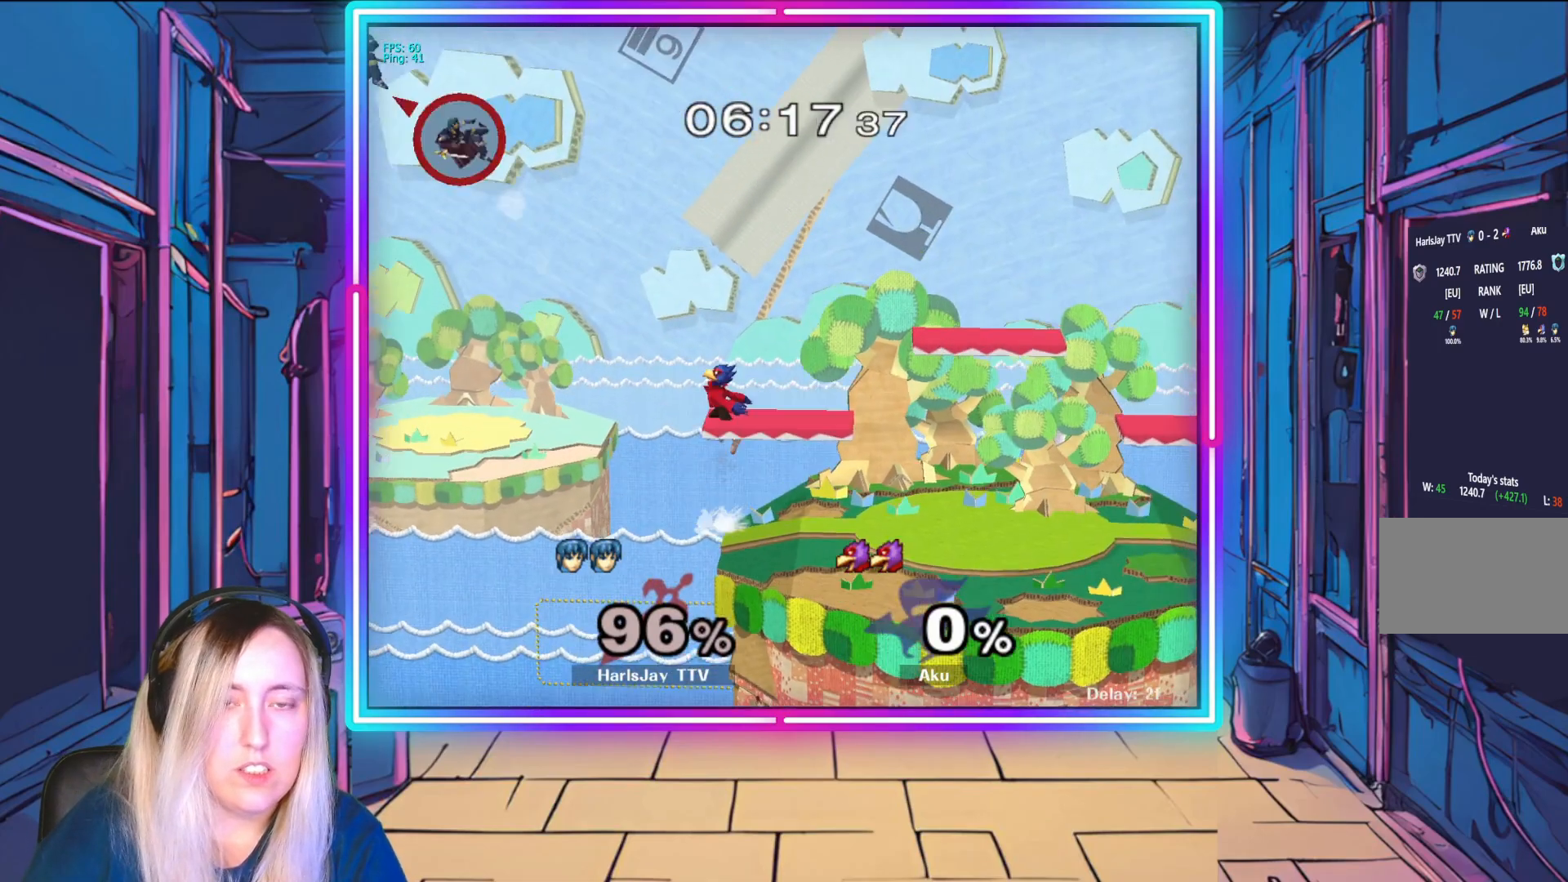
{"buttons": [], "left_stick": "right", "events": [[17, "left_stick", "right"], [83, "Y", "down"], [200, "Y", "up"]]}
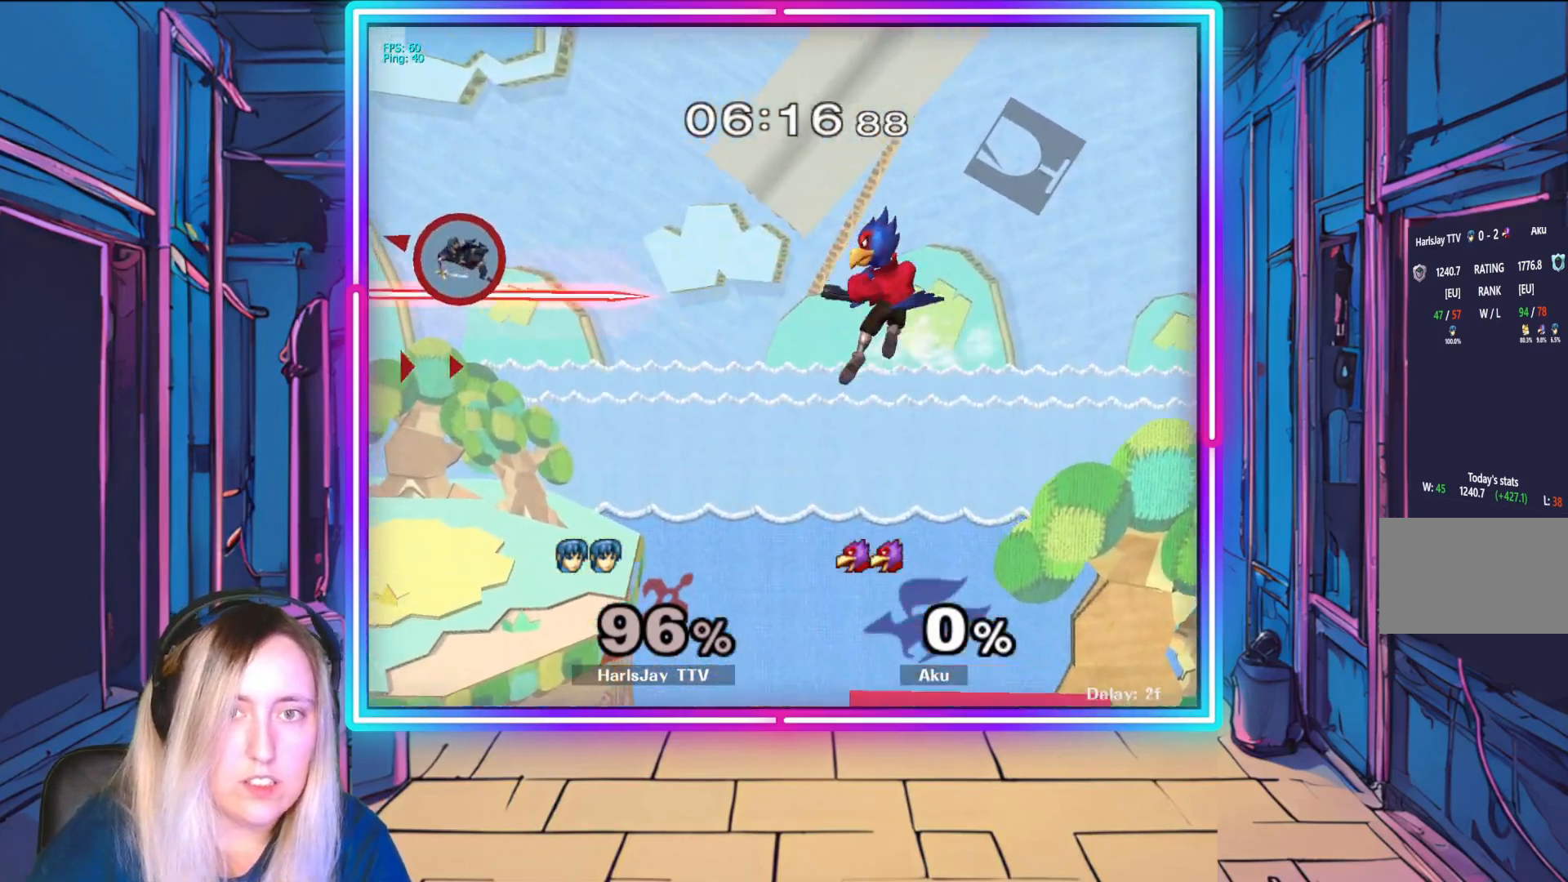
{"buttons": [], "left_stick": "right", "events": [[150, "B", "down"], [483, "B", "up"]]}
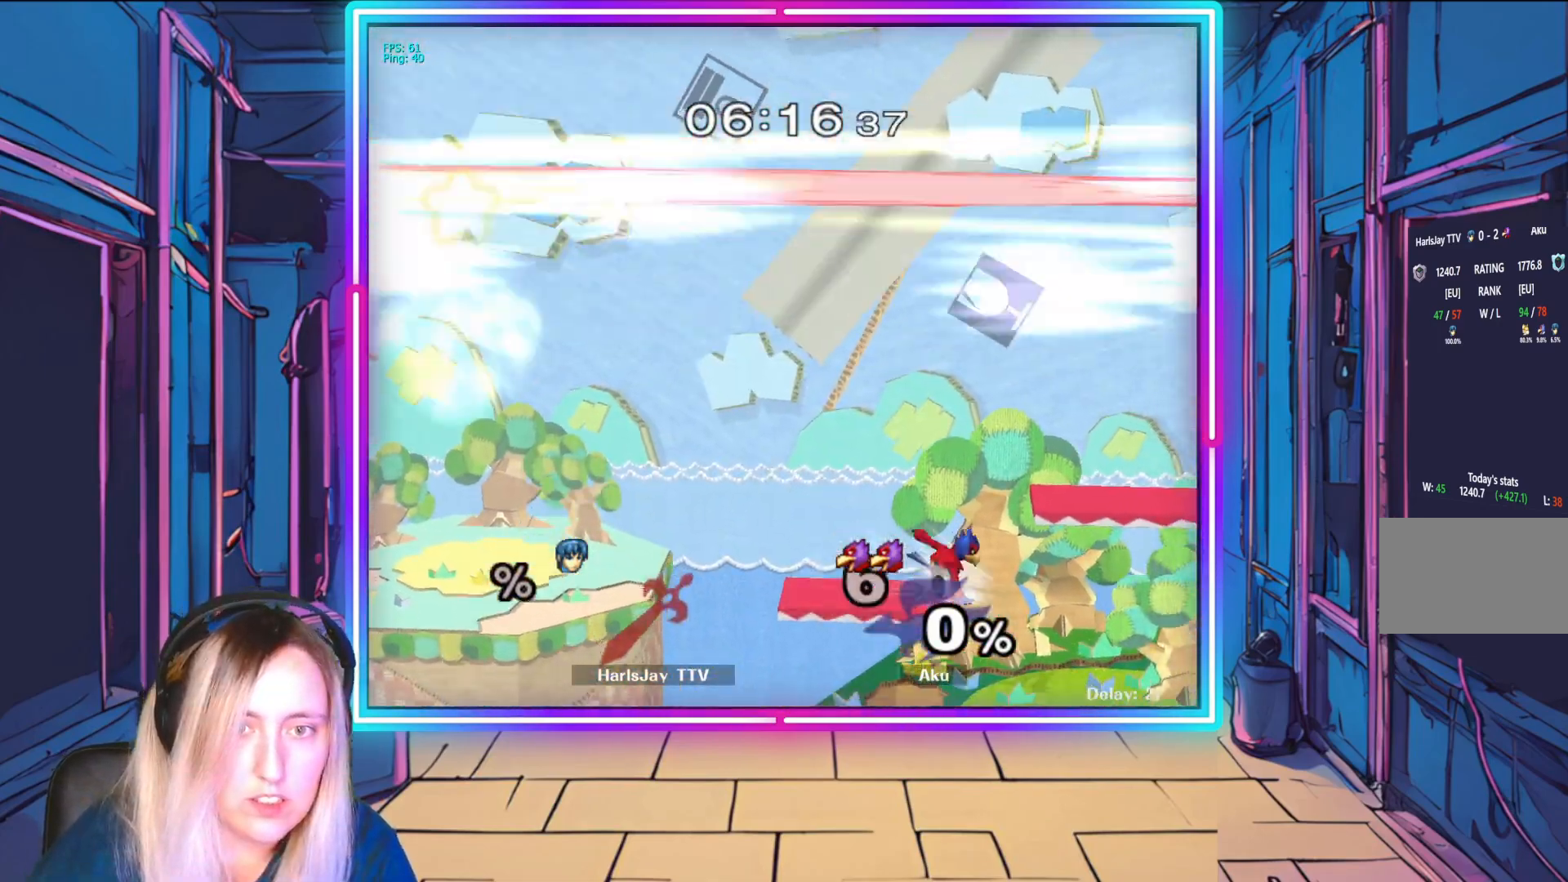
{"buttons": [], "left_stick": "center", "events": [[417, "left_stick", "center"]]}
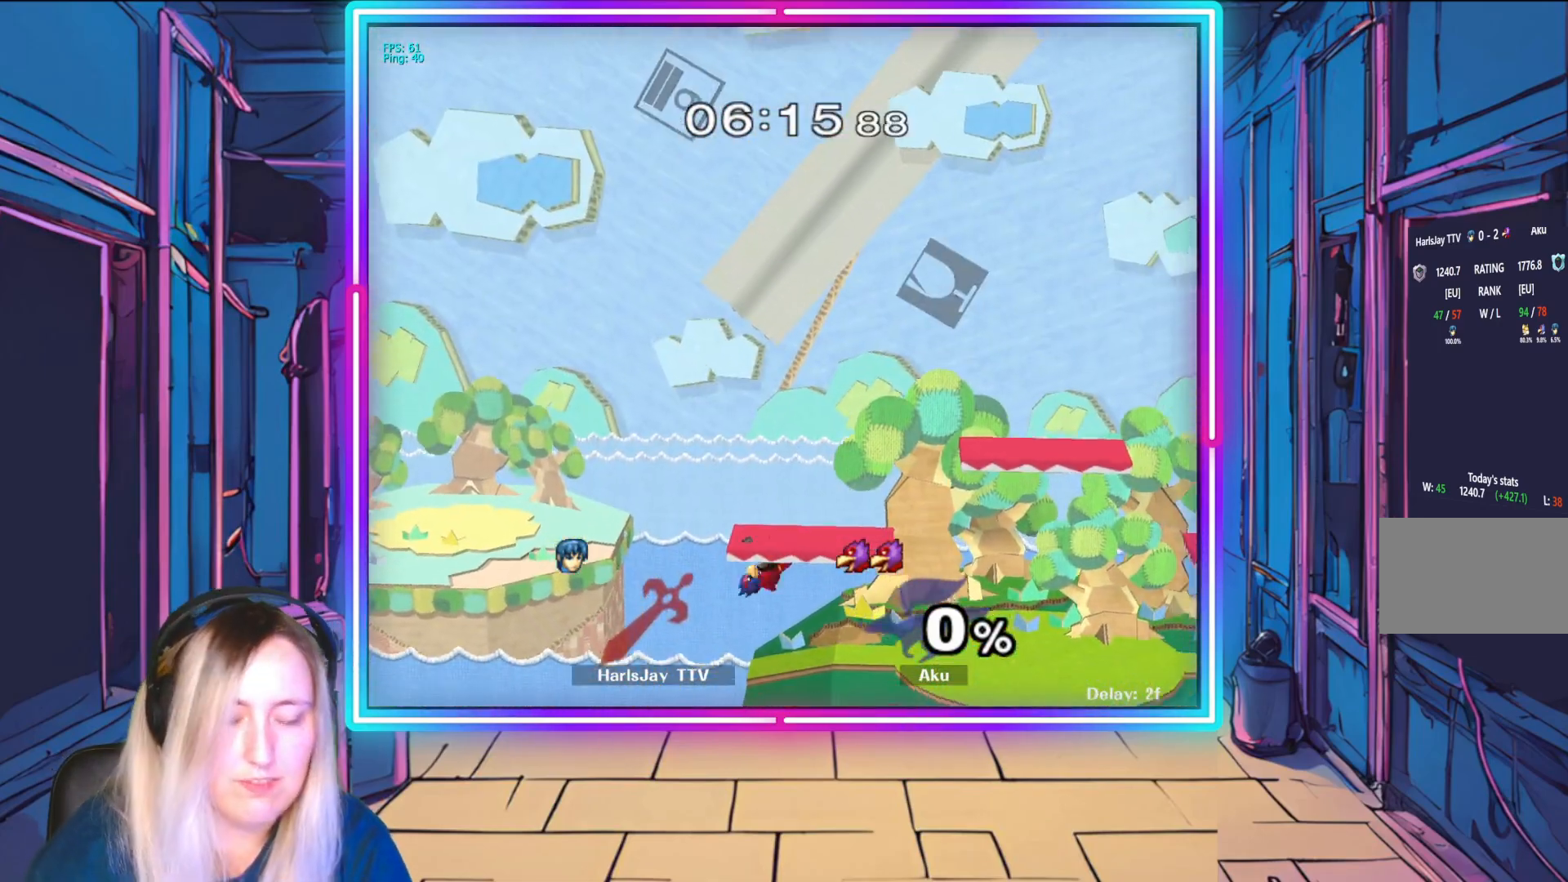
{"buttons": [], "left_stick": "center", "events": [[83, "left_stick", "down"], [167, "left_stick", "center"]]}
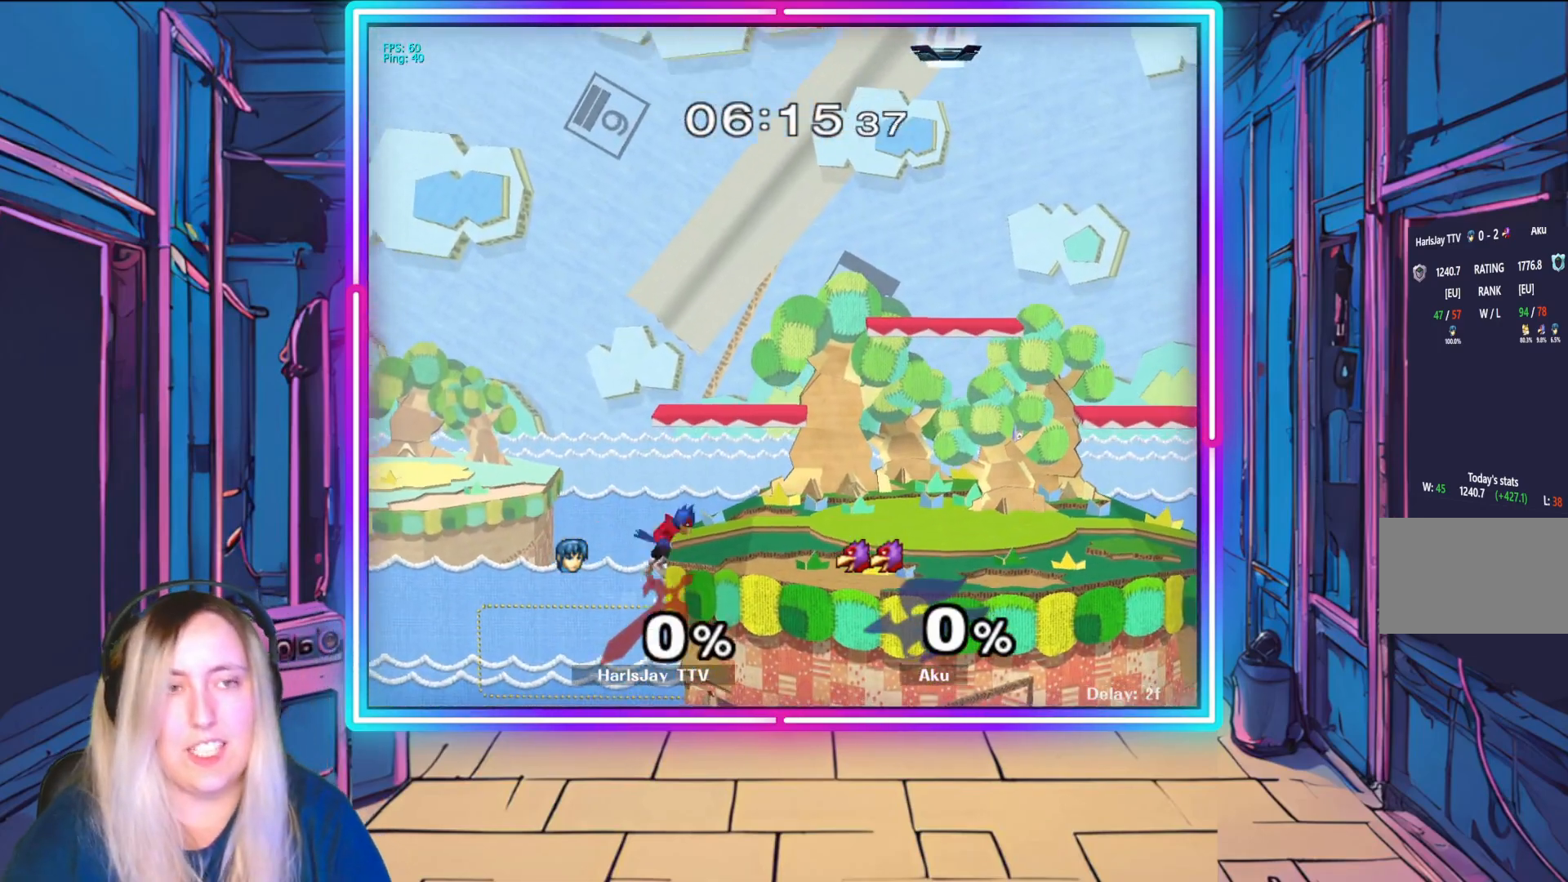
{"buttons": [], "left_stick": "center", "events": [[200, "left_stick", "down-left"], [483, "left_stick", "center"]]}
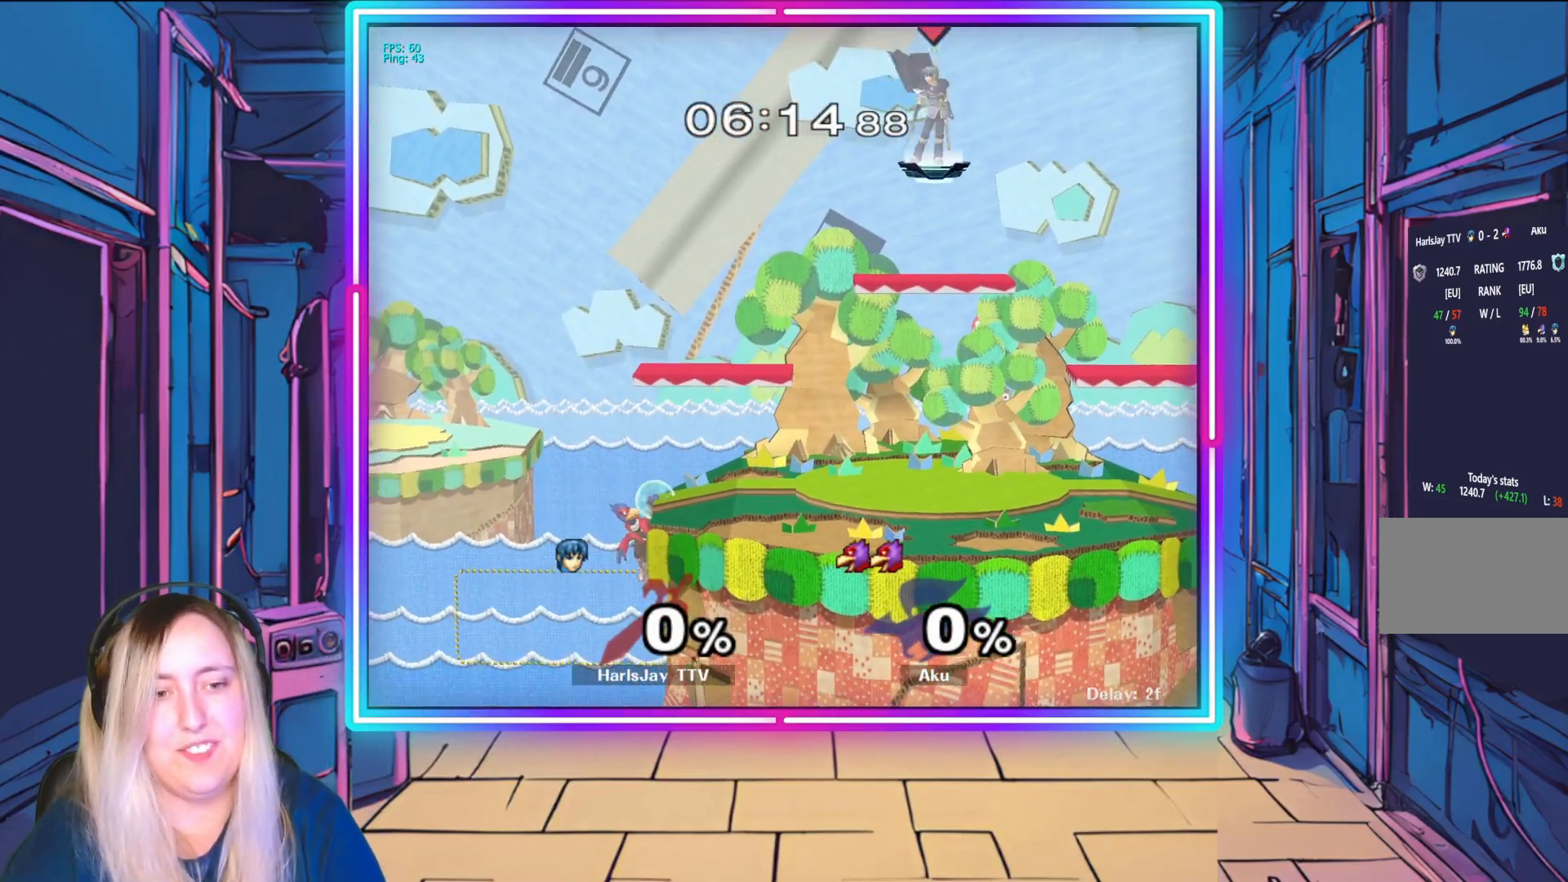
{"buttons": [], "left_stick": "left", "events": [[83, "left_stick", "down-left"], [283, "left_stick", "left"]]}
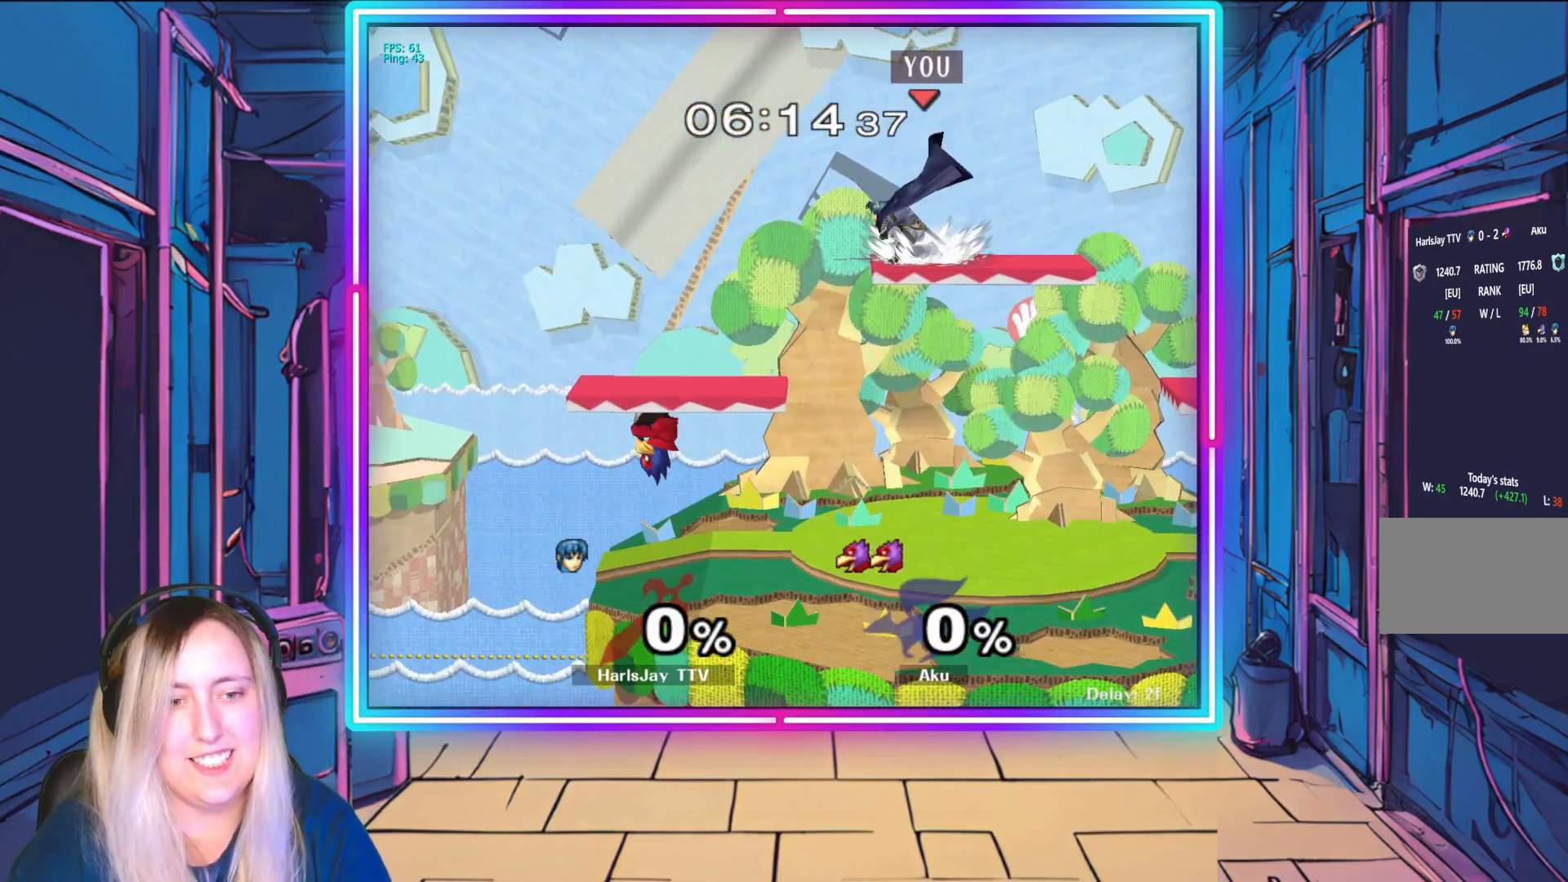
{"buttons": [], "left_stick": "center", "events": [[17, "left_stick", "down-left"], [117, "left_stick", "down"], [433, "left_stick", "center"]]}
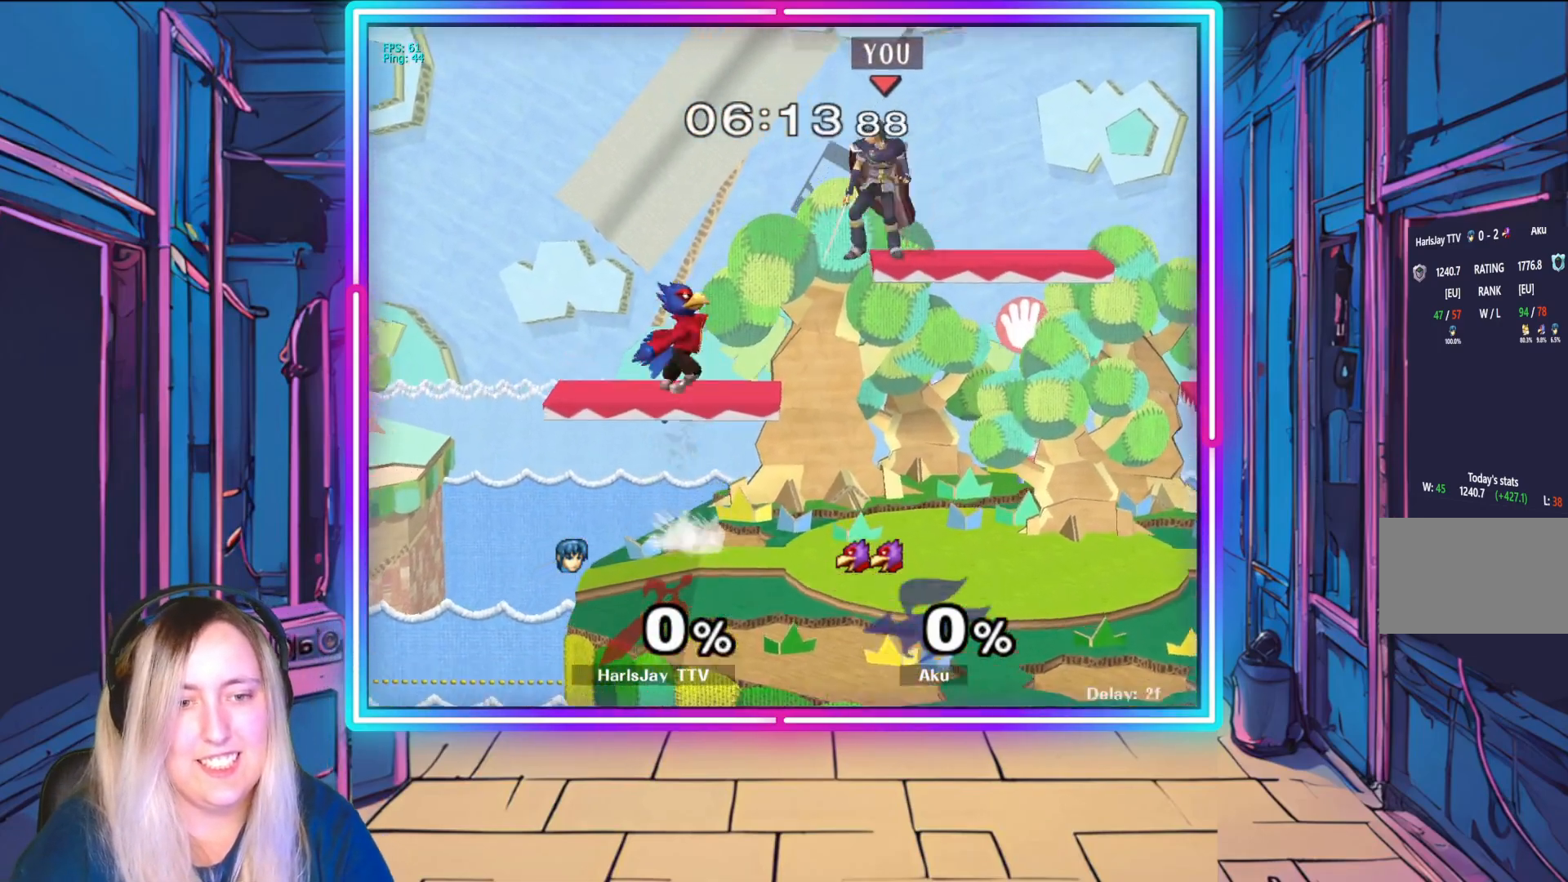
{"buttons": [], "left_stick": "left", "events": [[33, "left_stick", "down"], [233, "left_stick", "down-left"], [467, "left_stick", "left"]]}
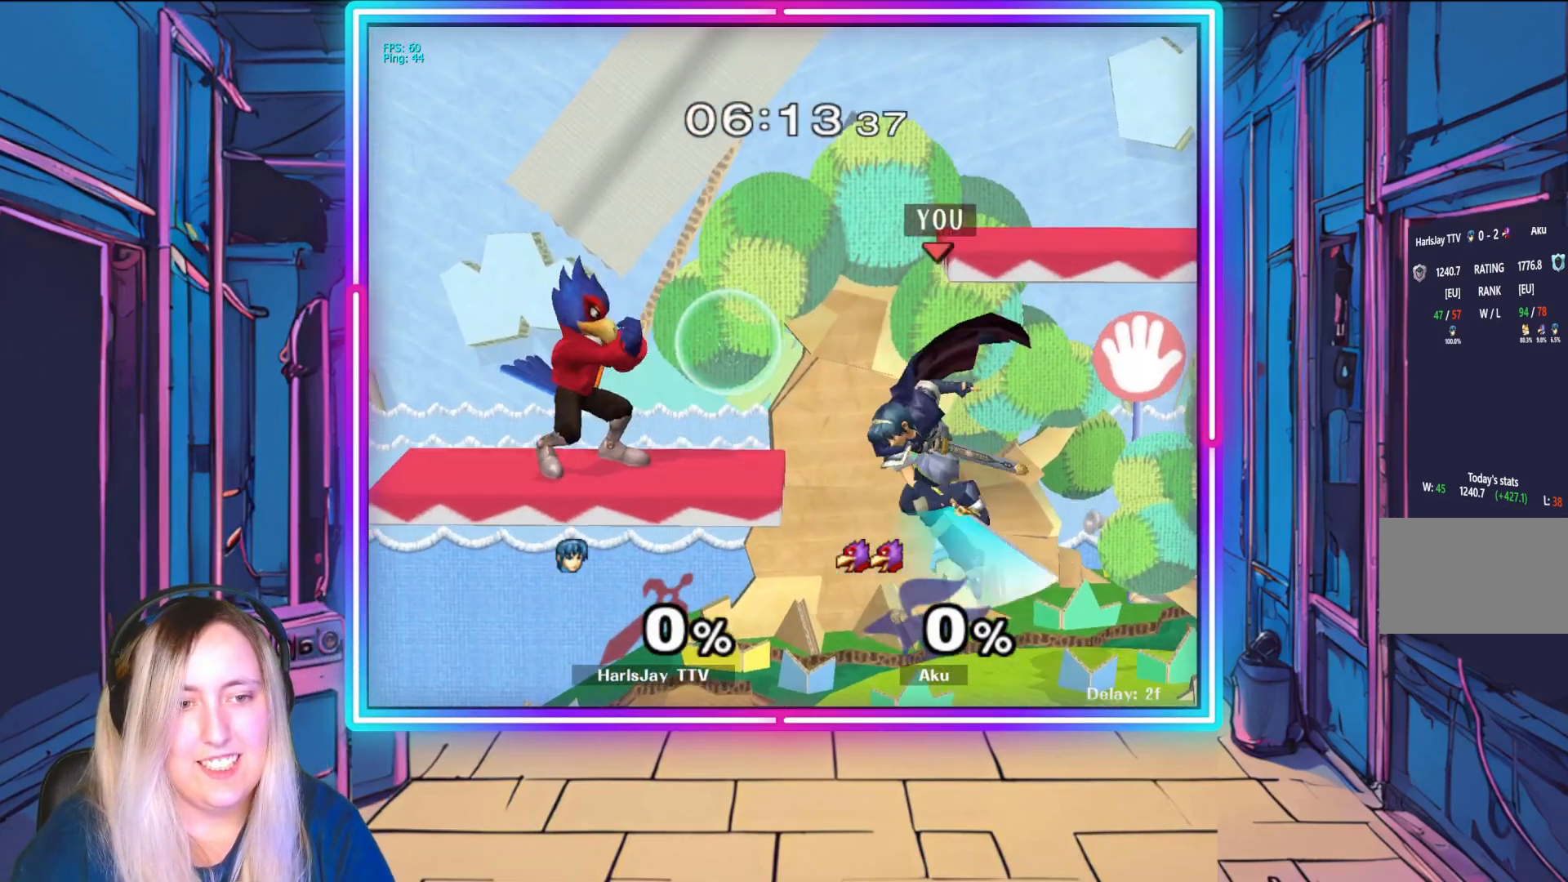
{"buttons": ["A"], "left_stick": "up-left", "events": [[250, "left_stick", "up-left"], [283, "A", "down"], [383, "A", "up"], [467, "A", "down"]]}
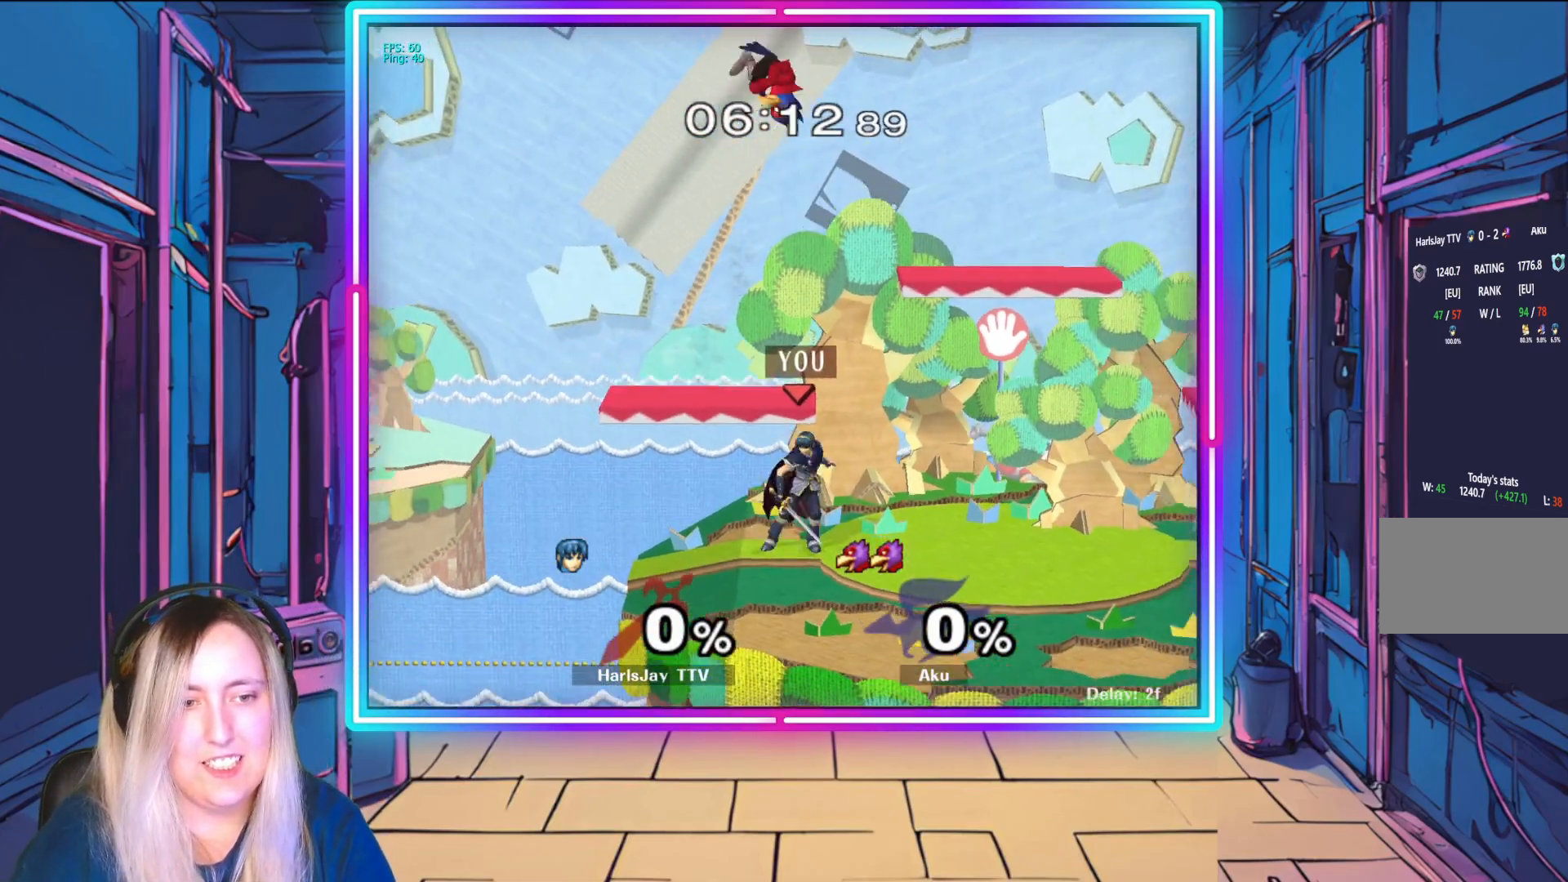
{"buttons": [], "left_stick": "center", "events": [[17, "left_stick", "up"], [67, "A", "up"], [267, "left_stick", "center"]]}
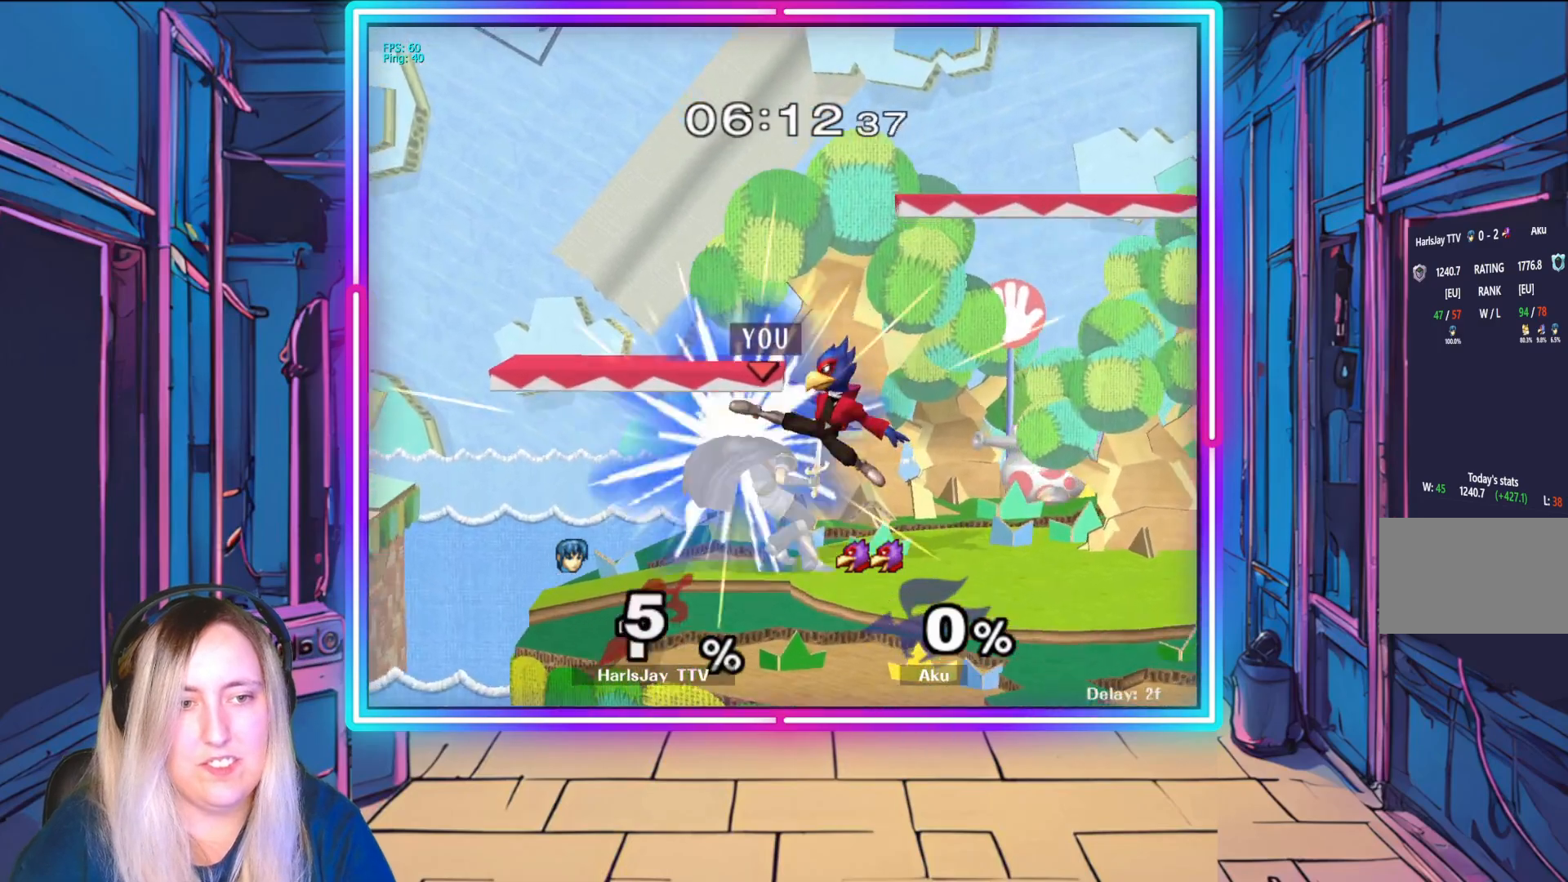
{"buttons": ["A", "R1"], "left_stick": "right", "events": [[133, "R1", "down"], [133, "left_stick", "right"], [167, "A", "down"], [250, "A", "up"], [283, "R1", "up"], [317, "R1", "down"], [333, "A", "down"], [433, "A", "up"], [500, "A", "down"]]}
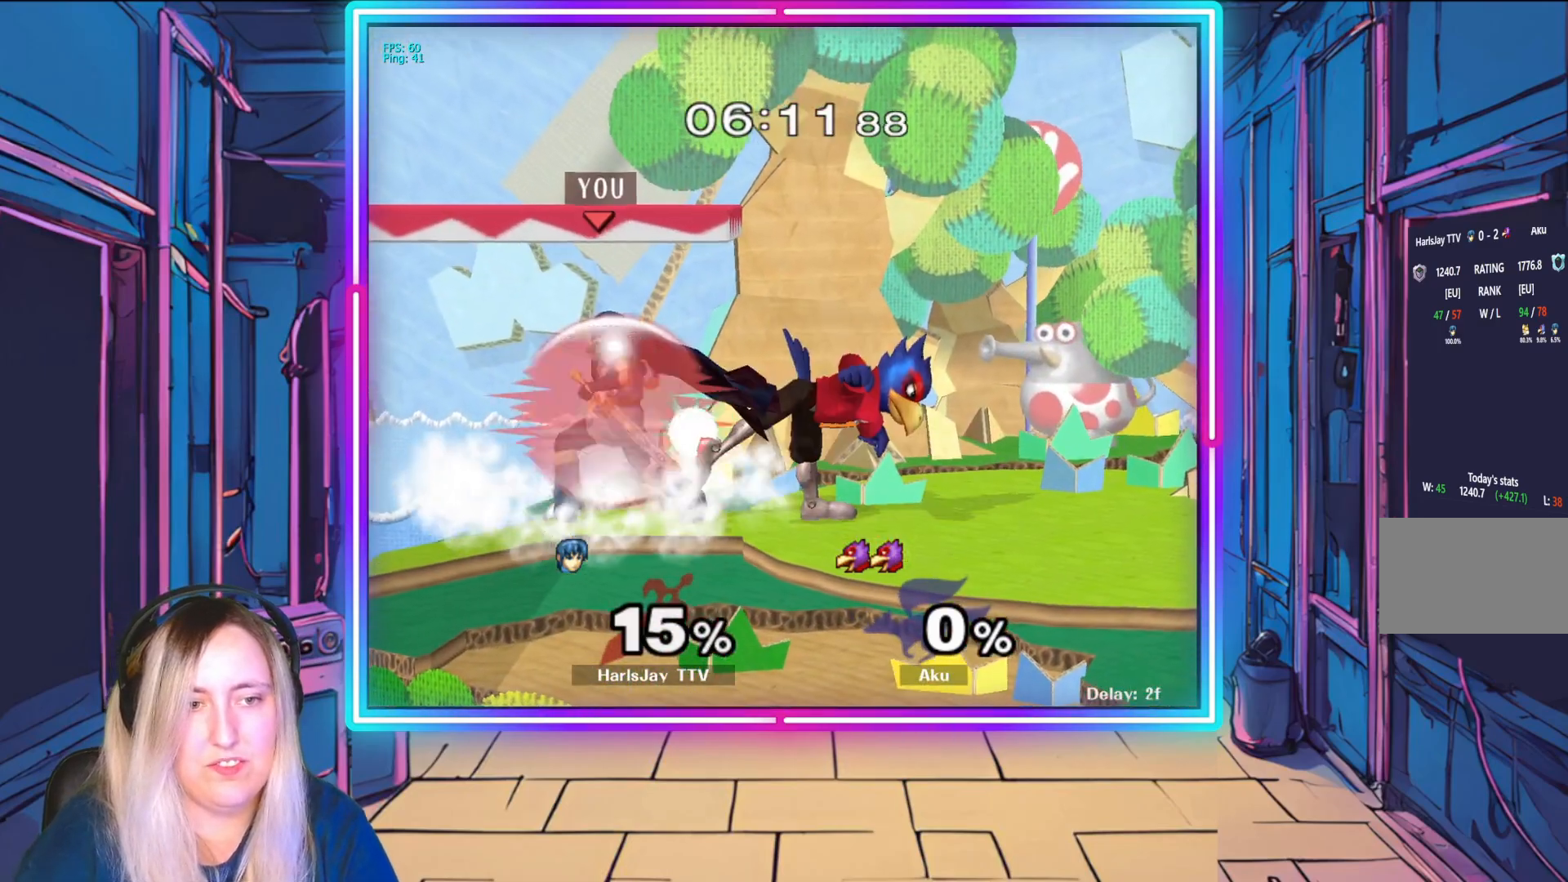
{"buttons": ["A", "R1"], "left_stick": "center", "events": [[83, "A", "up"], [150, "A", "down"], [250, "A", "up"], [250, "R1", "up"], [317, "R1", "down"], [333, "A", "down"], [417, "A", "up"], [433, "R1", "up"], [467, "left_stick", "center"], [483, "R1", "down"], [500, "A", "down"]]}
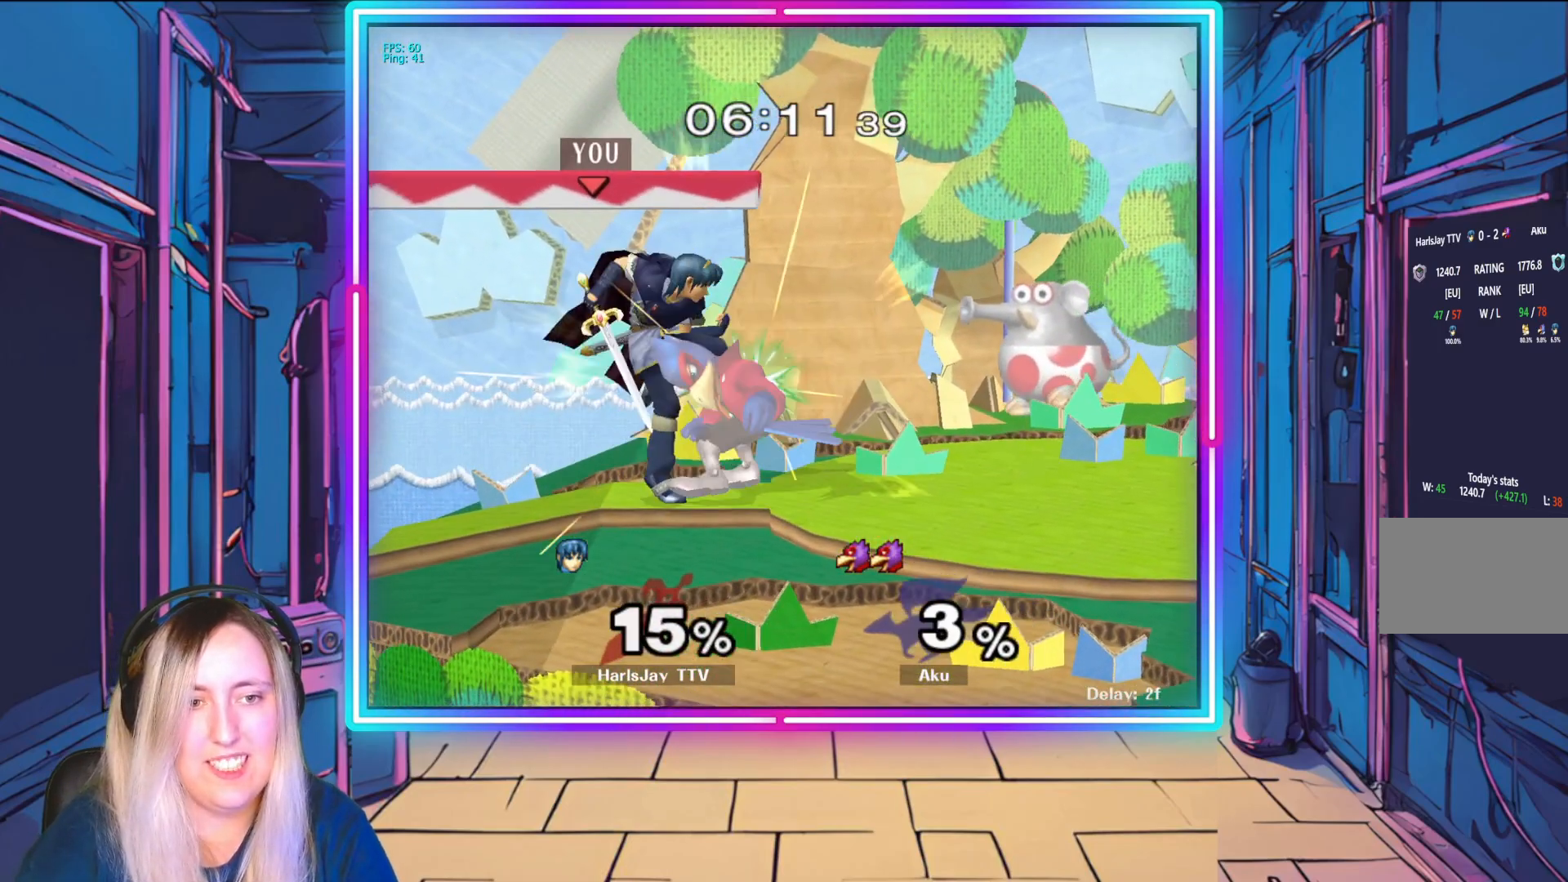
{"buttons": [], "left_stick": "up-right", "events": [[100, "A", "up"], [117, "R1", "up"], [317, "left_stick", "up"], [500, "left_stick", "up-right"]]}
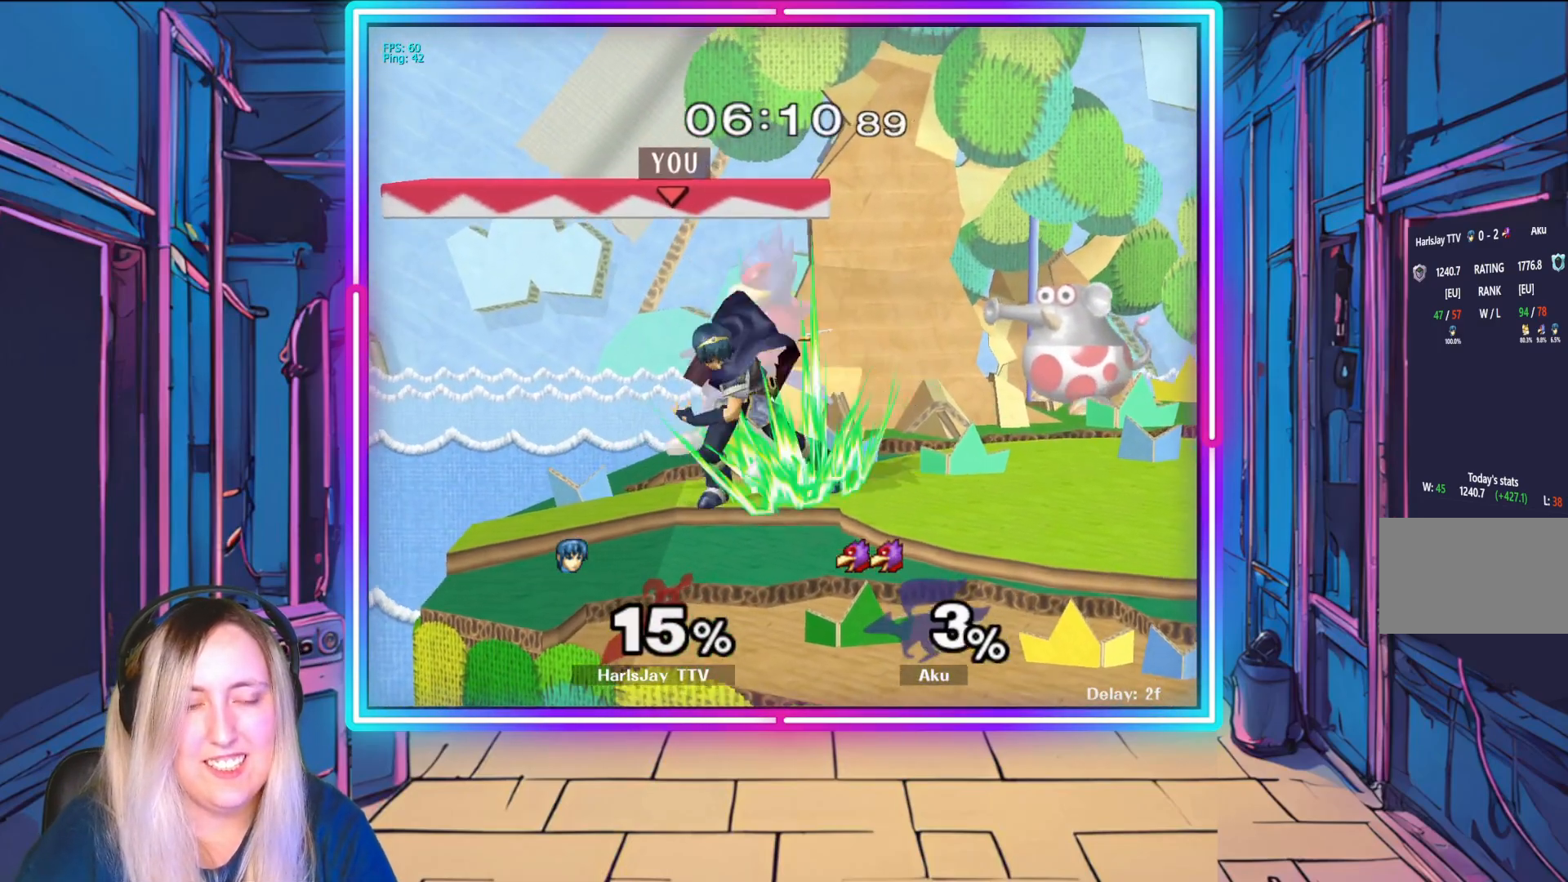
{"buttons": ["A"], "left_stick": "up-right", "events": [[100, "A", "down"], [217, "A", "up"], [283, "A", "down"], [400, "A", "up"], [450, "A", "down"]]}
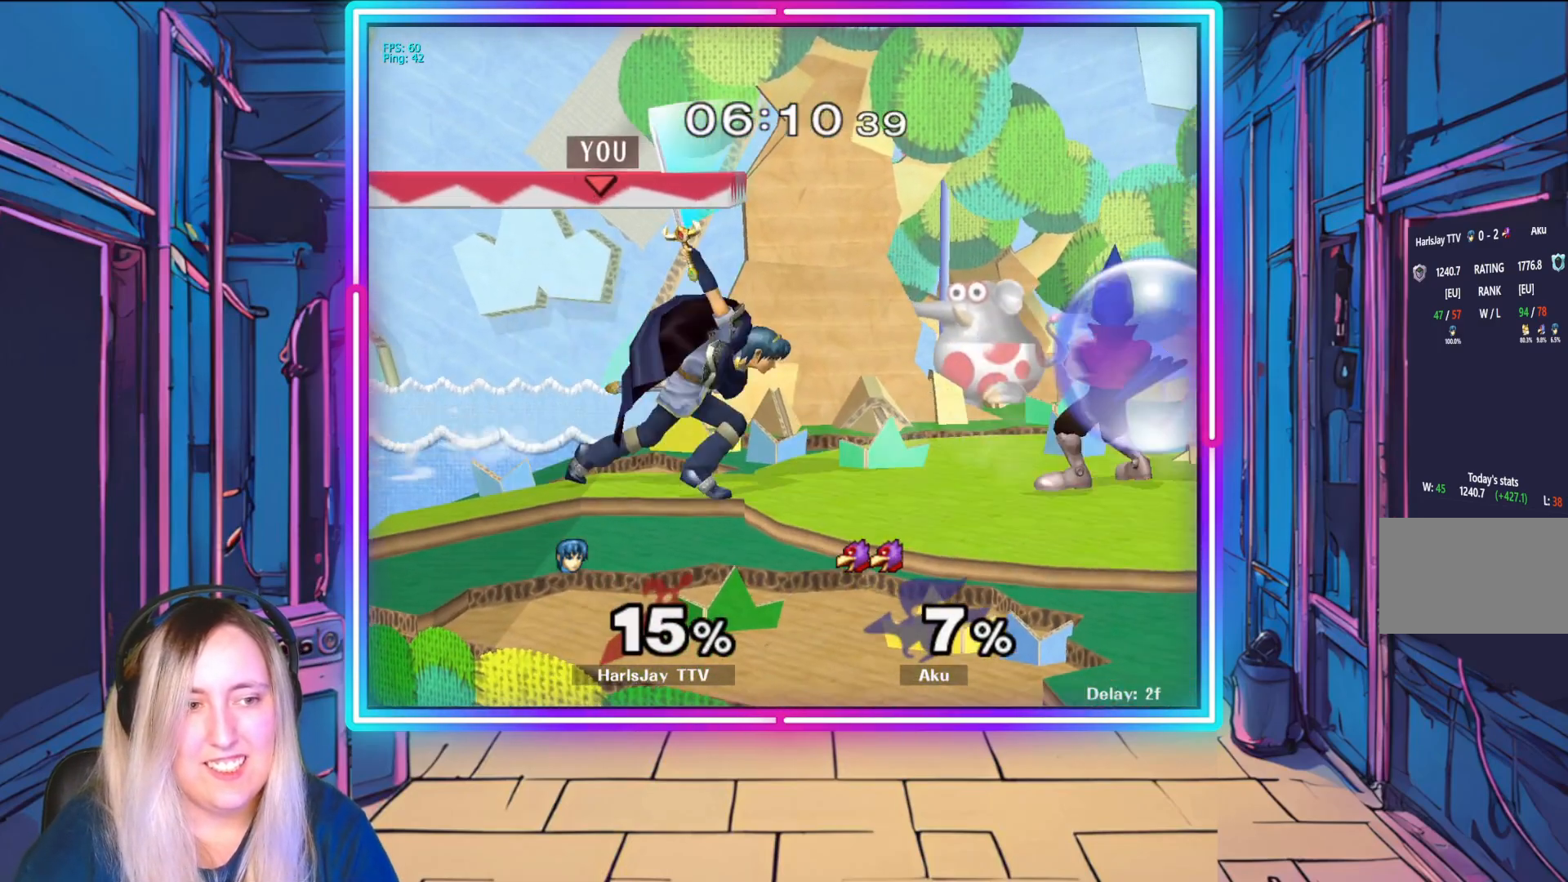
{"buttons": [], "left_stick": "right", "events": [[50, "left_stick", "right"], [83, "A", "up"], [150, "left_stick", "center"], [400, "left_stick", "right"]]}
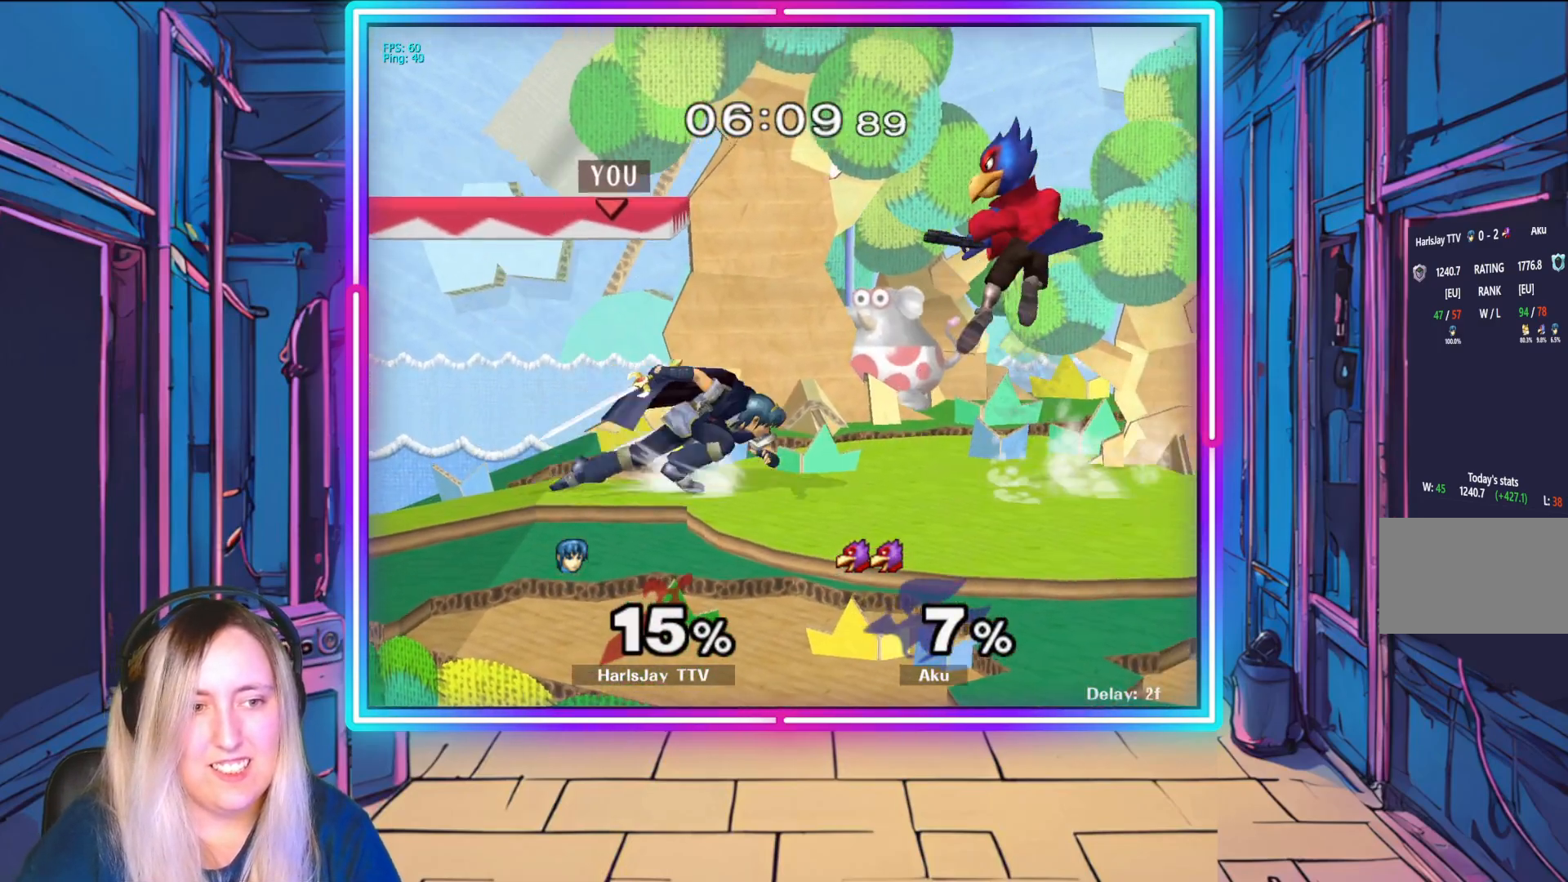
{"buttons": ["R1"], "left_stick": "center", "events": [[183, "R1", "down"], [200, "A", "down"], [300, "A", "up"], [317, "R1", "up"], [350, "R1", "down"], [367, "A", "down"], [433, "left_stick", "center"], [483, "A", "up"]]}
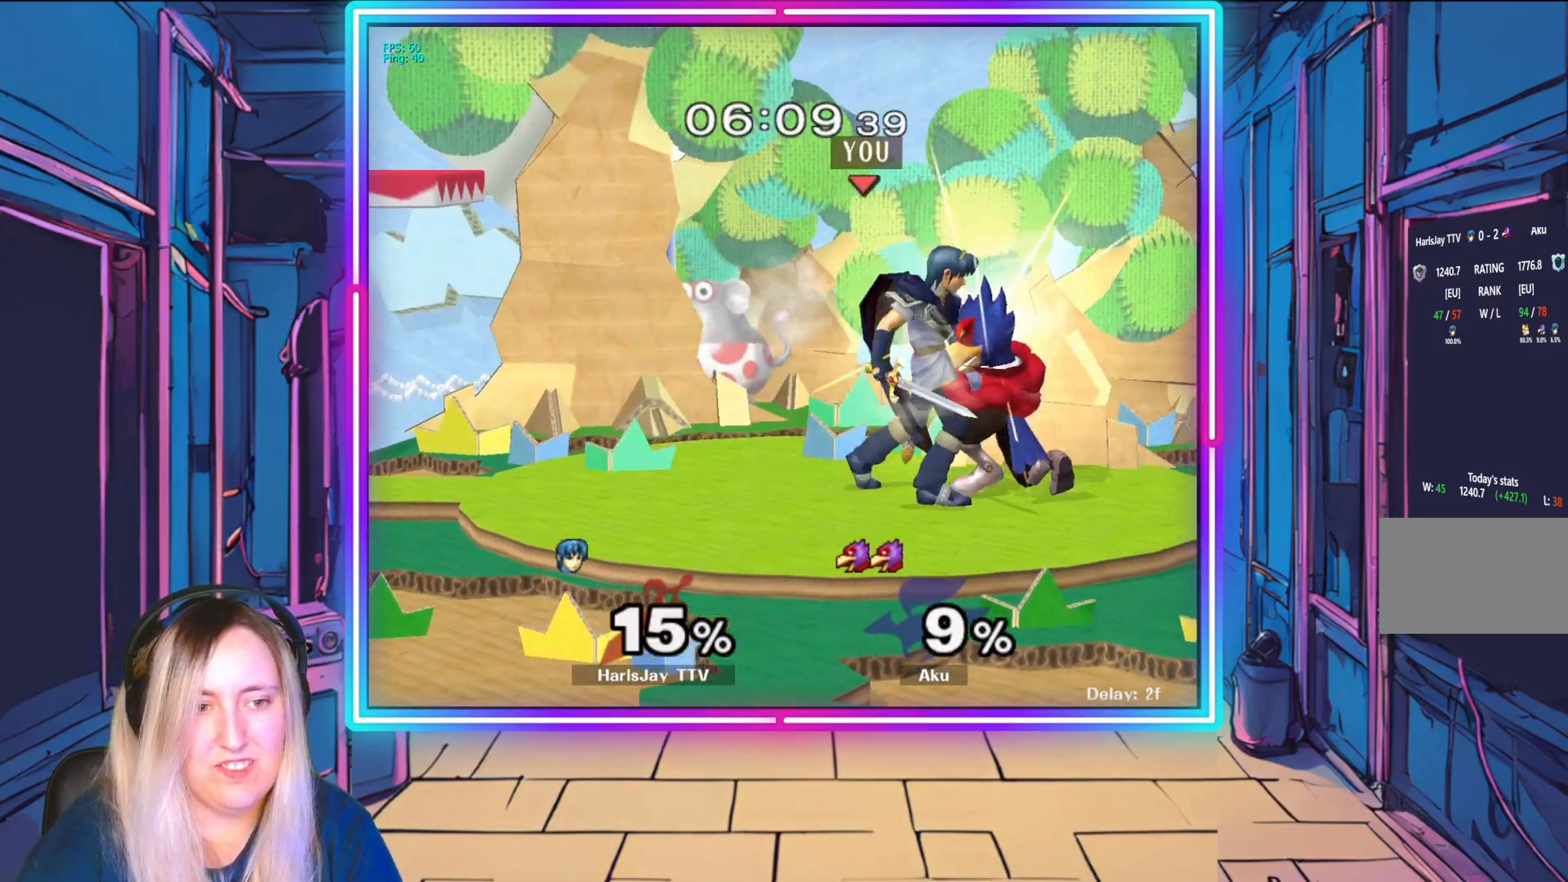
{"buttons": [], "left_stick": "up-right", "events": [[33, "A", "down"], [150, "A", "up"], [150, "R1", "up"], [283, "left_stick", "up-right"]]}
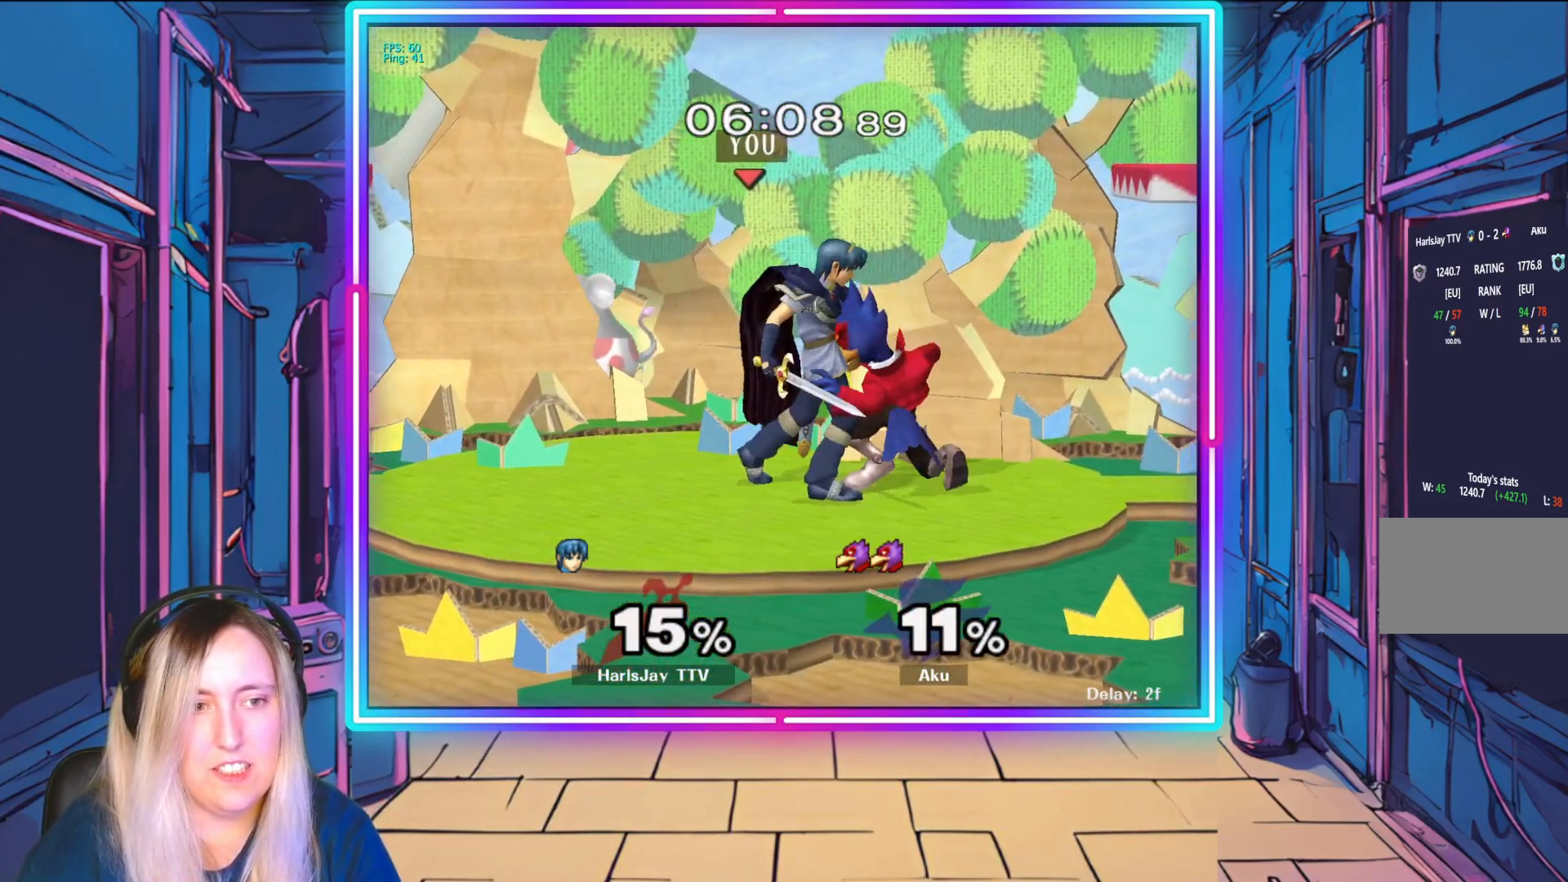
{"buttons": ["A"], "left_stick": "up-right", "events": [[333, "A", "down"], [450, "A", "up"], [500, "A", "down"]]}
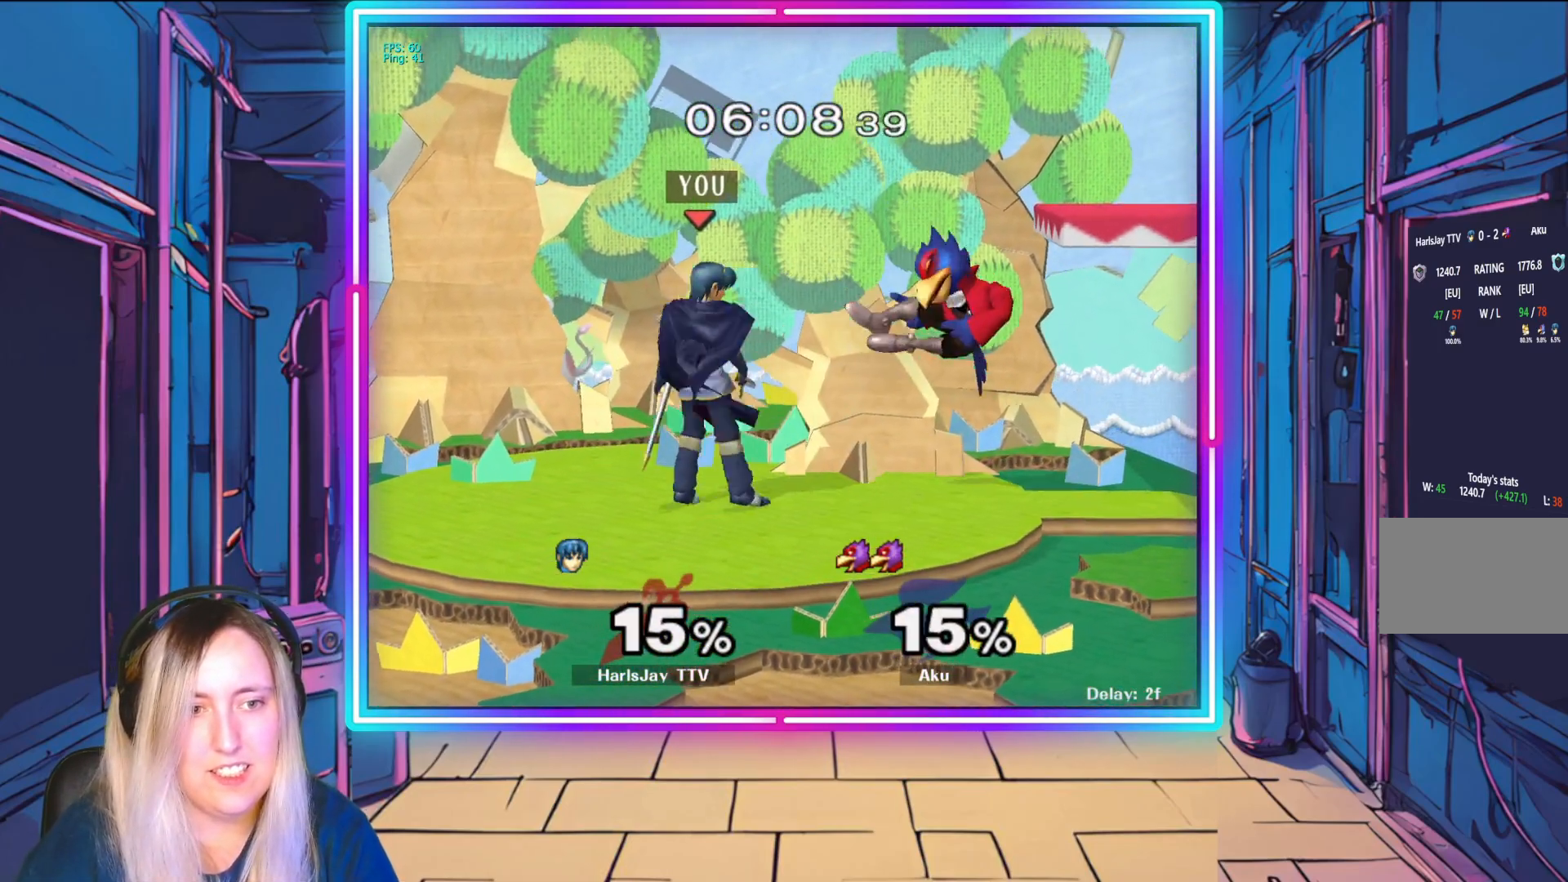
{"buttons": [], "left_stick": "up-right", "events": [[117, "A", "up"], [150, "A", "down"], [283, "A", "up"], [317, "A", "down"], [450, "A", "up"]]}
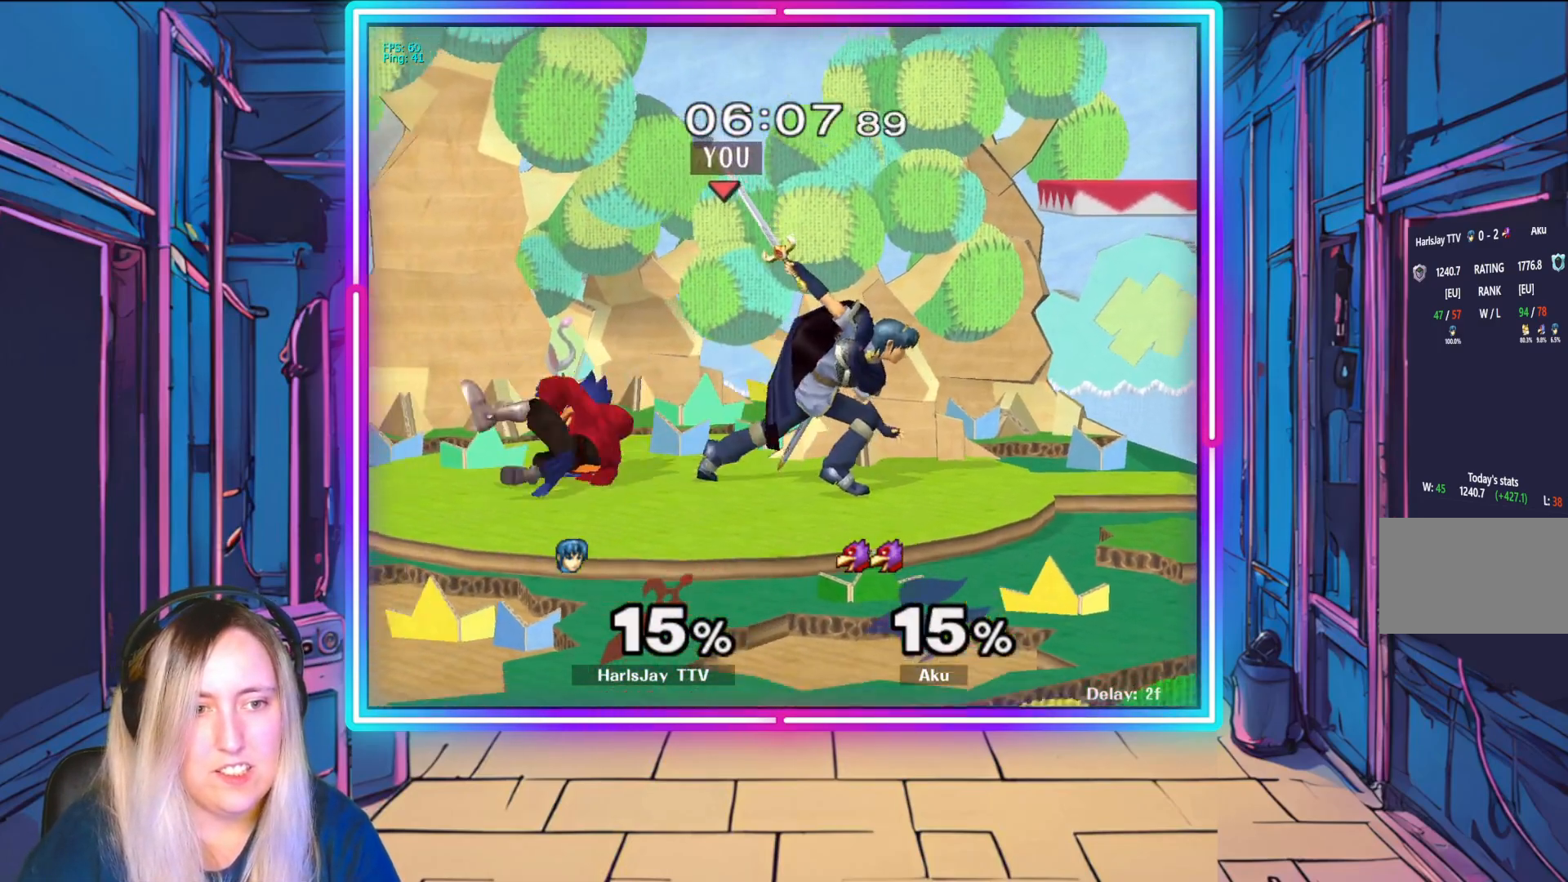
{"buttons": ["R1"], "left_stick": "up-left", "events": [[100, "left_stick", "left"], [133, "R1", "down"], [150, "A", "down"], [267, "A", "up"], [283, "R1", "up"], [317, "left_stick", "center"], [350, "R1", "down"], [383, "A", "down"], [383, "left_stick", "up-left"], [467, "A", "up"]]}
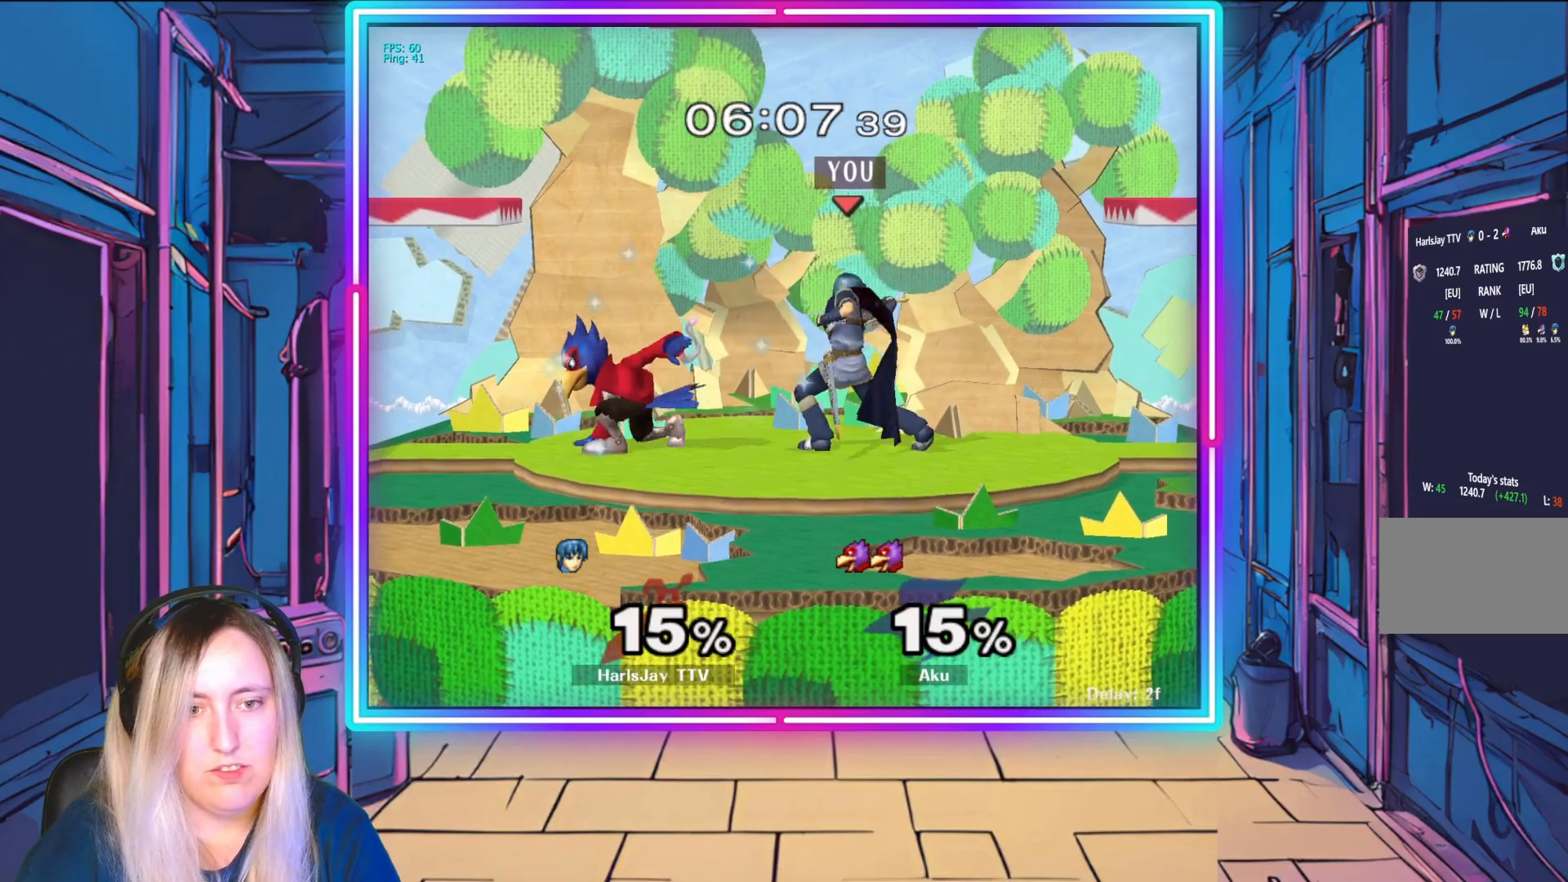
{"buttons": ["R1"], "left_stick": "center", "events": [[33, "R1", "up"], [67, "left_stick", "center"], [117, "R1", "down"], [200, "left_stick", "left"], [333, "left_stick", "right"], [483, "left_stick", "center"]]}
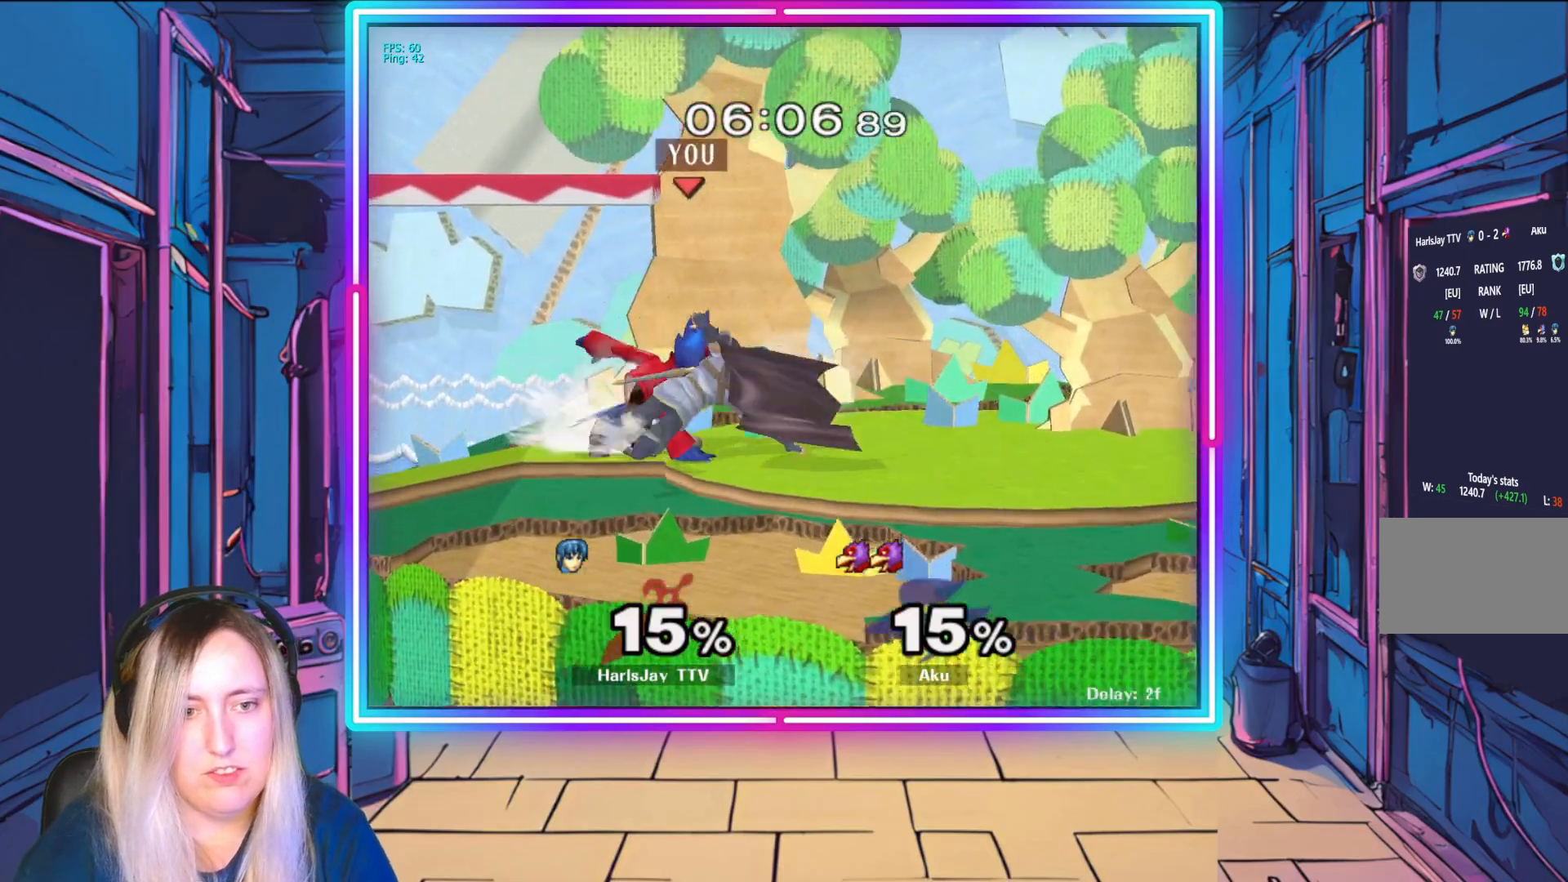
{"buttons": [], "left_stick": "center", "events": [[100, "left_stick", "right"], [200, "A", "down"], [250, "A", "up"], [317, "left_stick", "down-right"], [383, "A", "down"], [383, "left_stick", "right"], [400, "R1", "up"], [450, "A", "up"], [483, "left_stick", "center"]]}
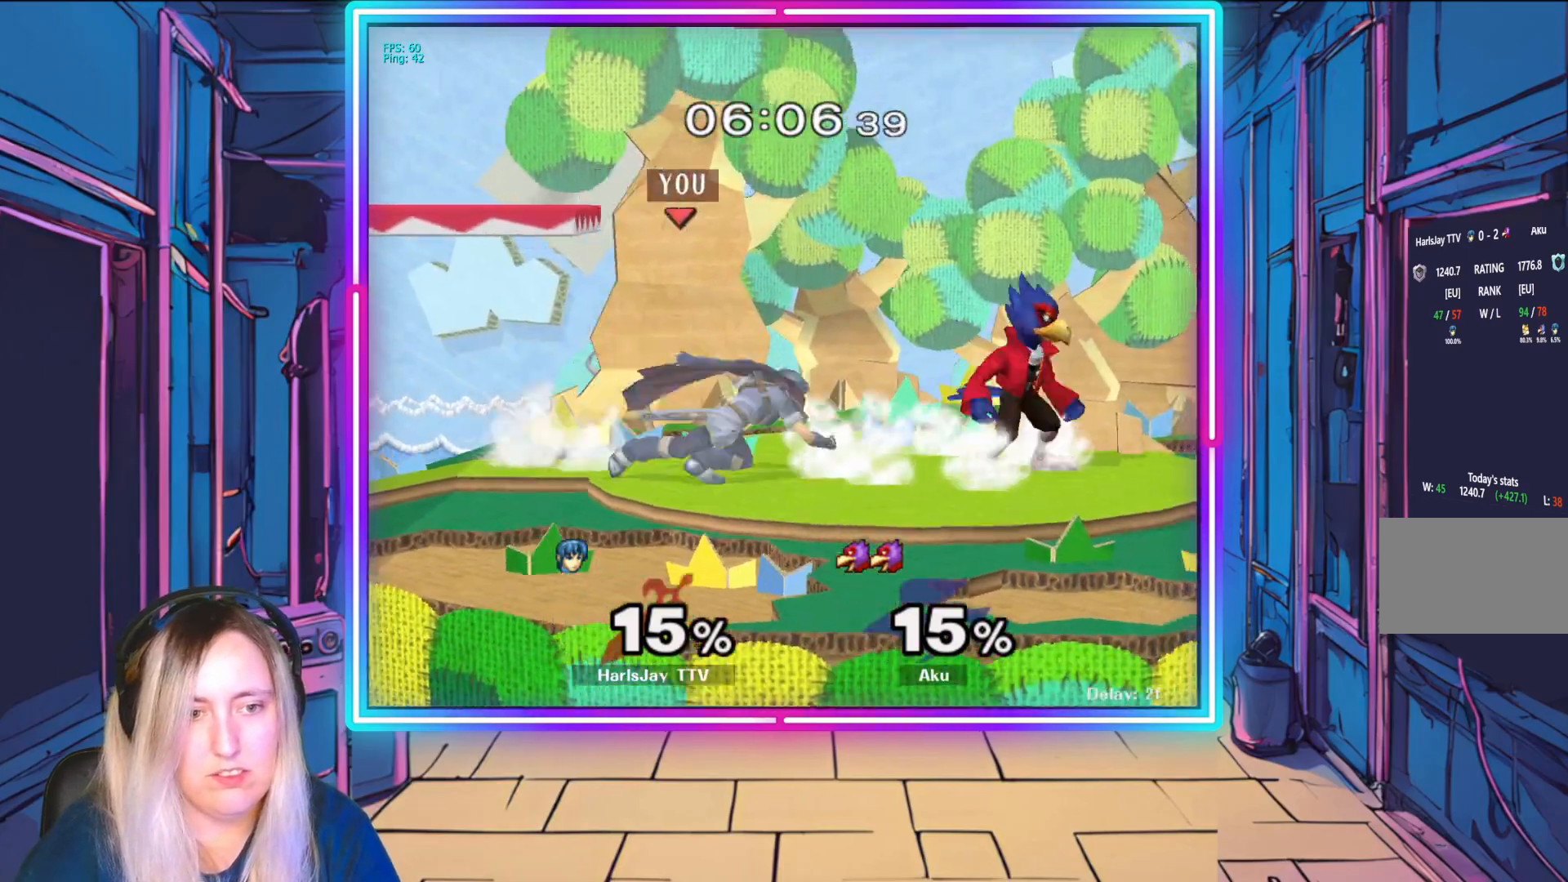
{"buttons": [], "left_stick": "down", "events": [[150, "left_stick", "right"], [183, "A", "down"], [283, "A", "up"], [283, "left_stick", "down-right"], [367, "A", "down"], [400, "left_stick", "down"], [467, "A", "up"]]}
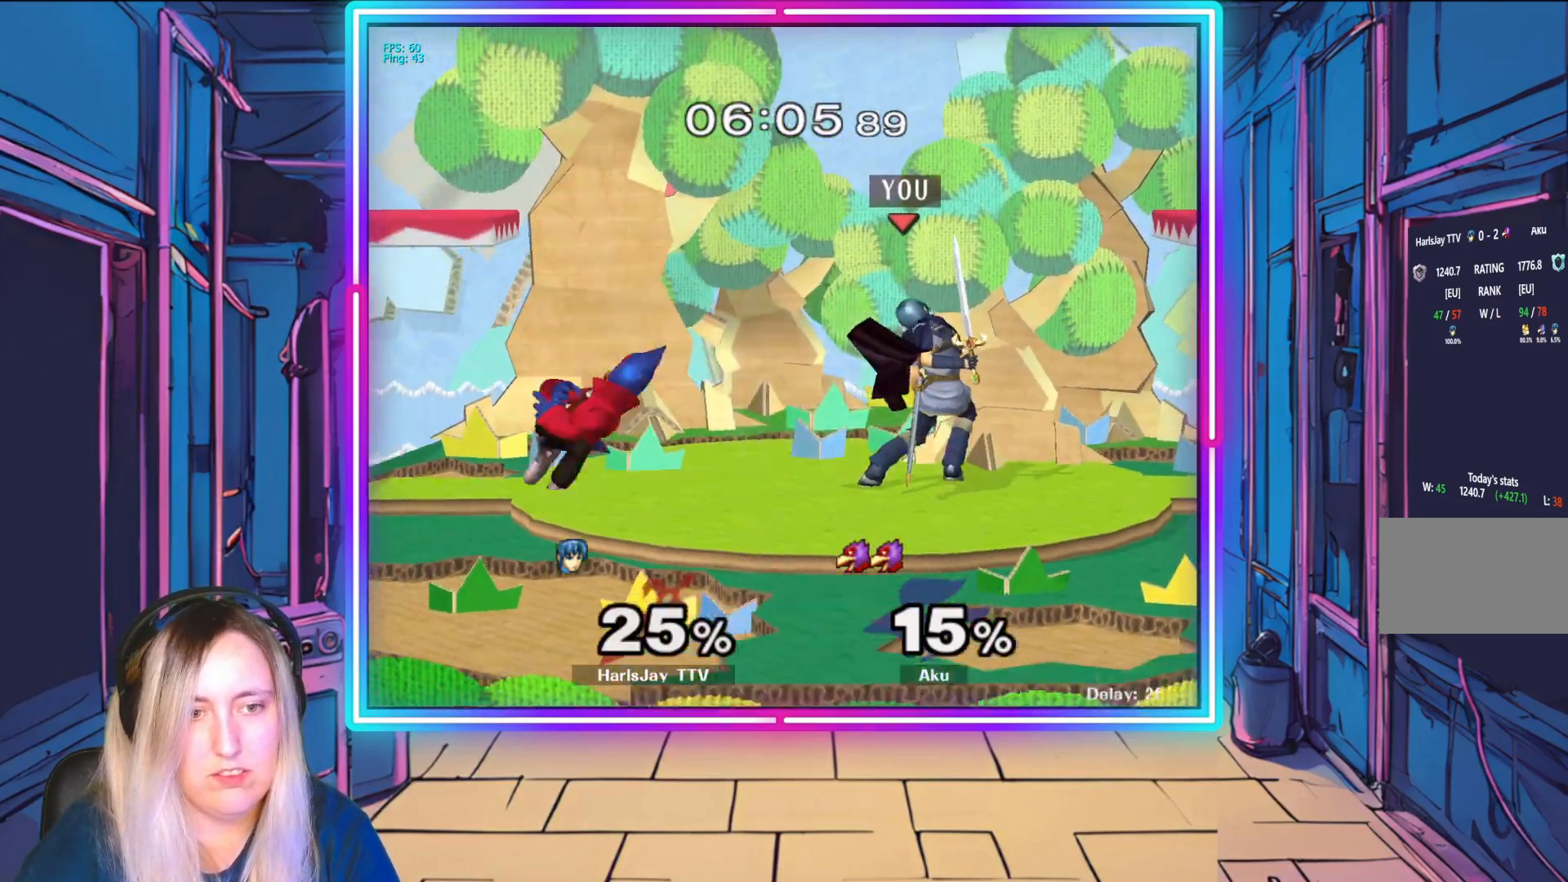
{"buttons": [], "left_stick": "down-left", "events": [[17, "A", "down"], [100, "left_stick", "down-left"], [117, "A", "up"], [200, "A", "down"], [300, "A", "up"], [367, "A", "down"], [483, "A", "up"]]}
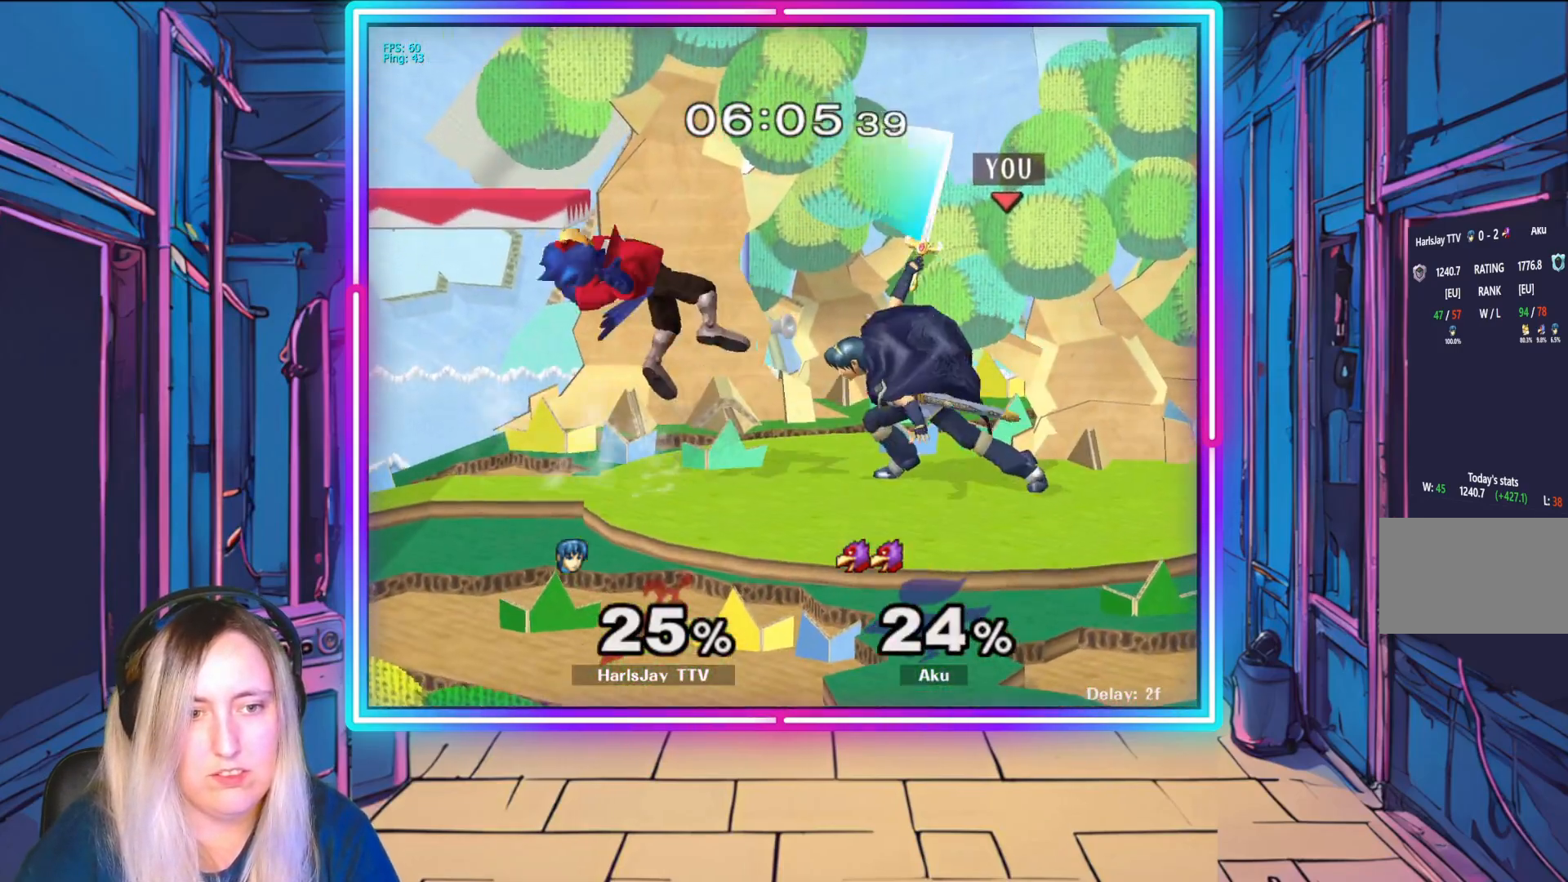
{"buttons": [], "left_stick": "left", "events": [[17, "A", "down"], [100, "A", "up"], [250, "left_stick", "left"]]}